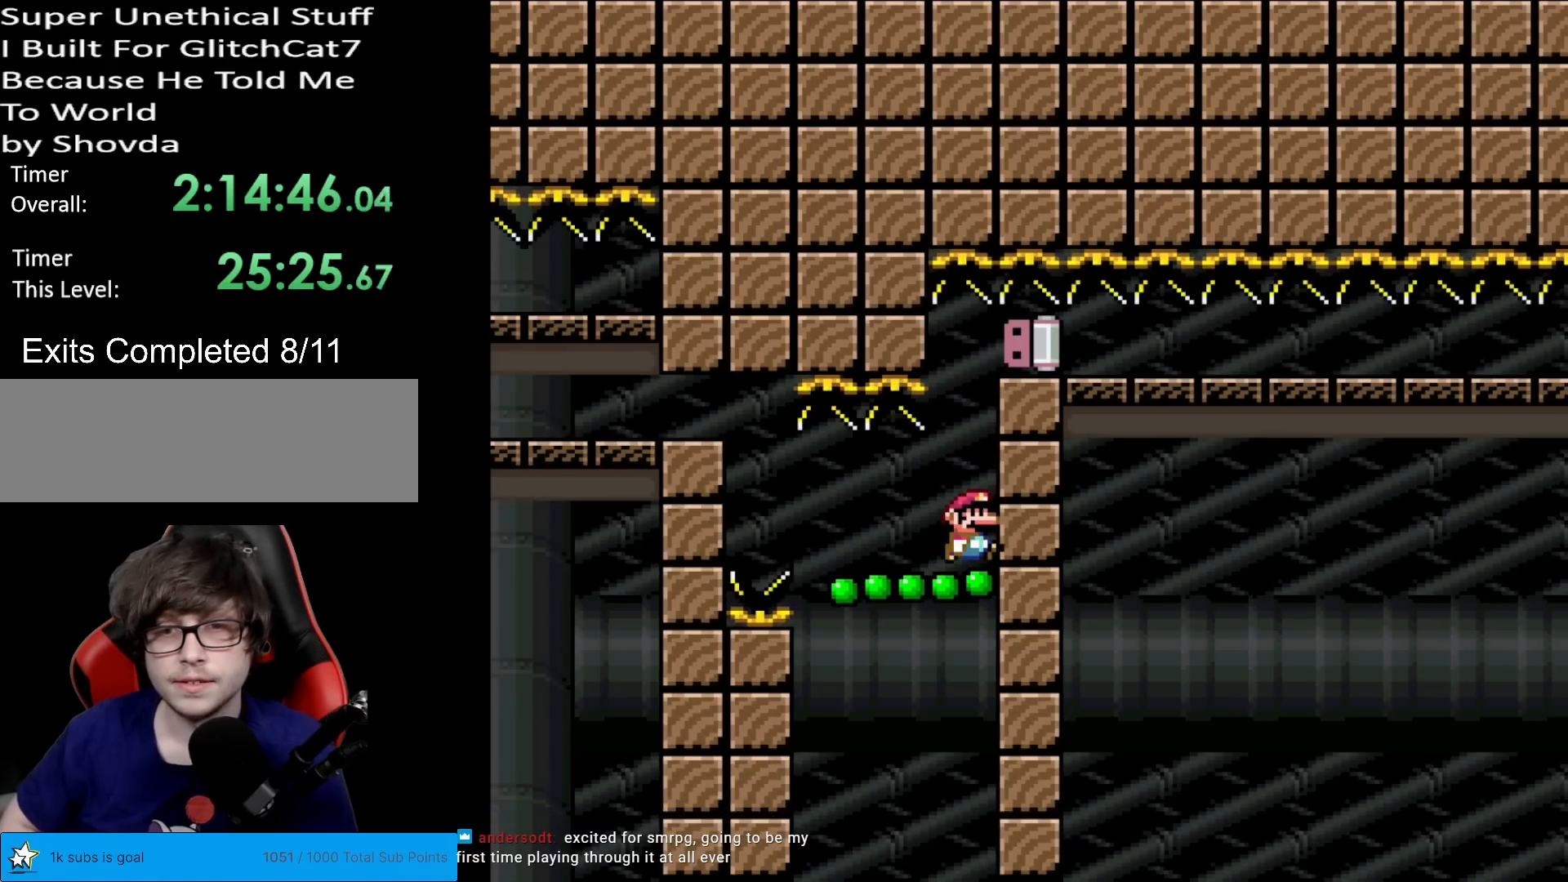
Gameplay with a controller (Nintendo layout); each line is a JSON object with the inputs held at the frame after it. "events" lists button and stick changes between this image and that frame as [ms after this image, input, new state], when the widget could be followed in between. Not read: L3 R3.
{"buttons": ["X", "DPAD_RIGHT"], "events": [[67, "A", "down"], [184, "A", "up"]]}
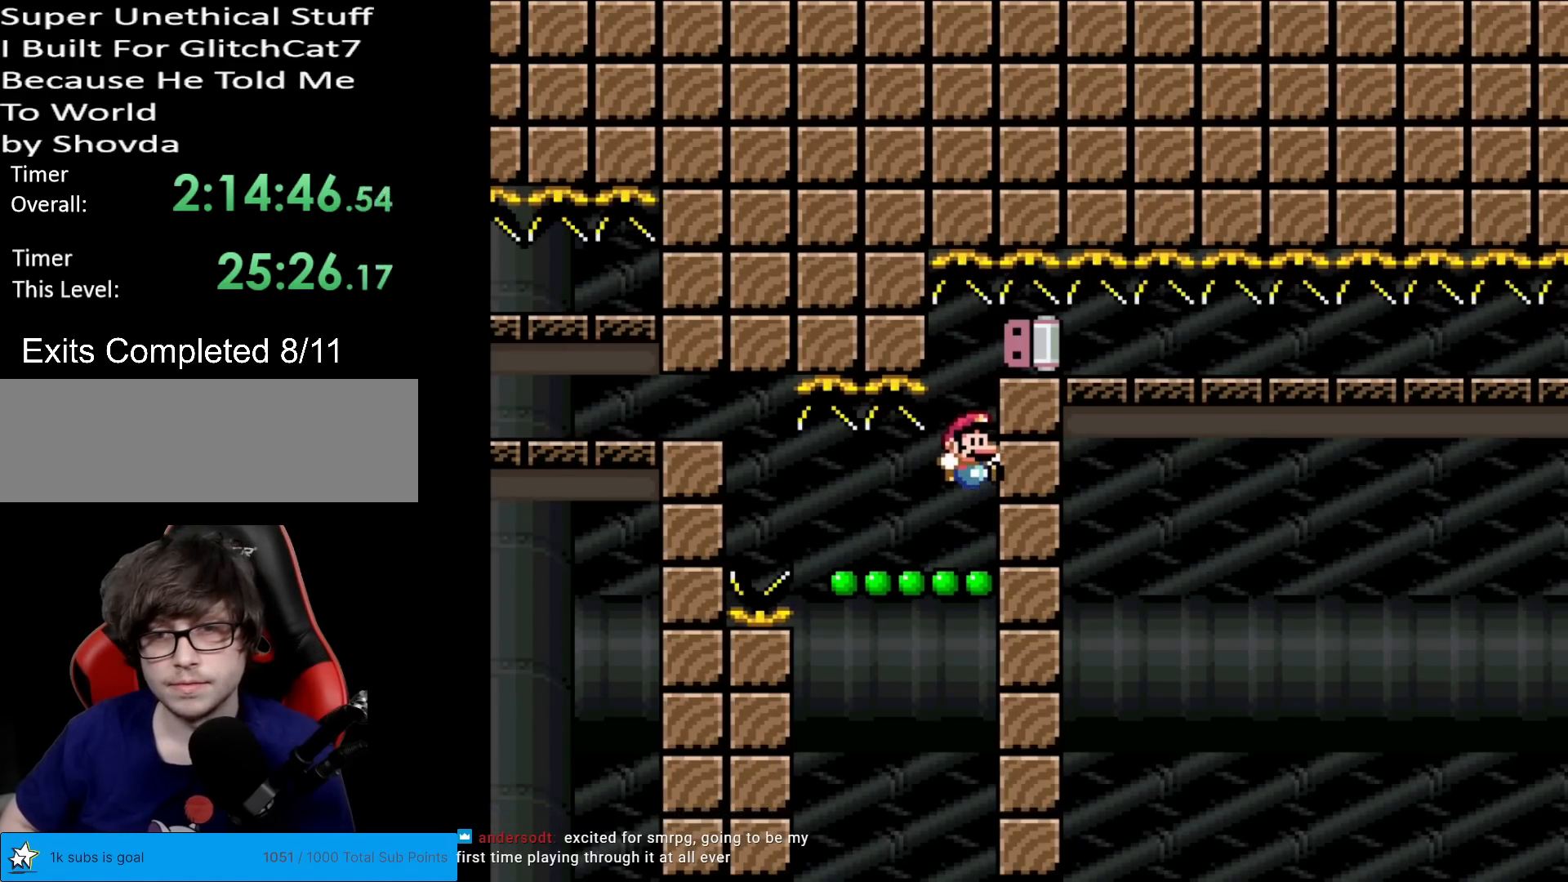
{"buttons": ["X", "DPAD_RIGHT"], "events": [[250, "A", "down"], [367, "A", "up"]]}
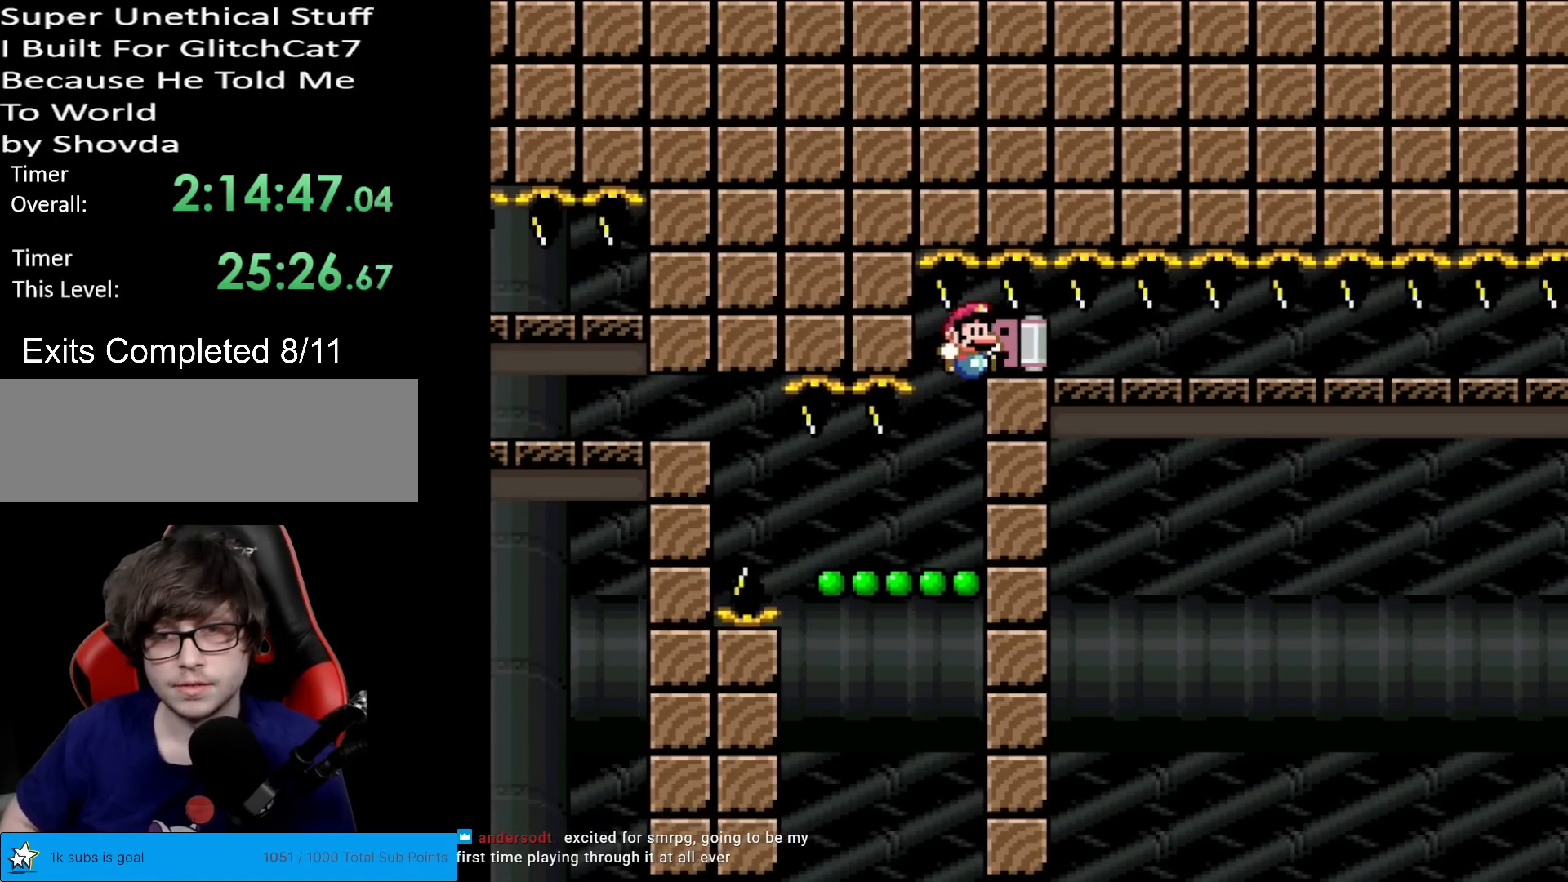
{"buttons": ["X", "DPAD_RIGHT"], "events": []}
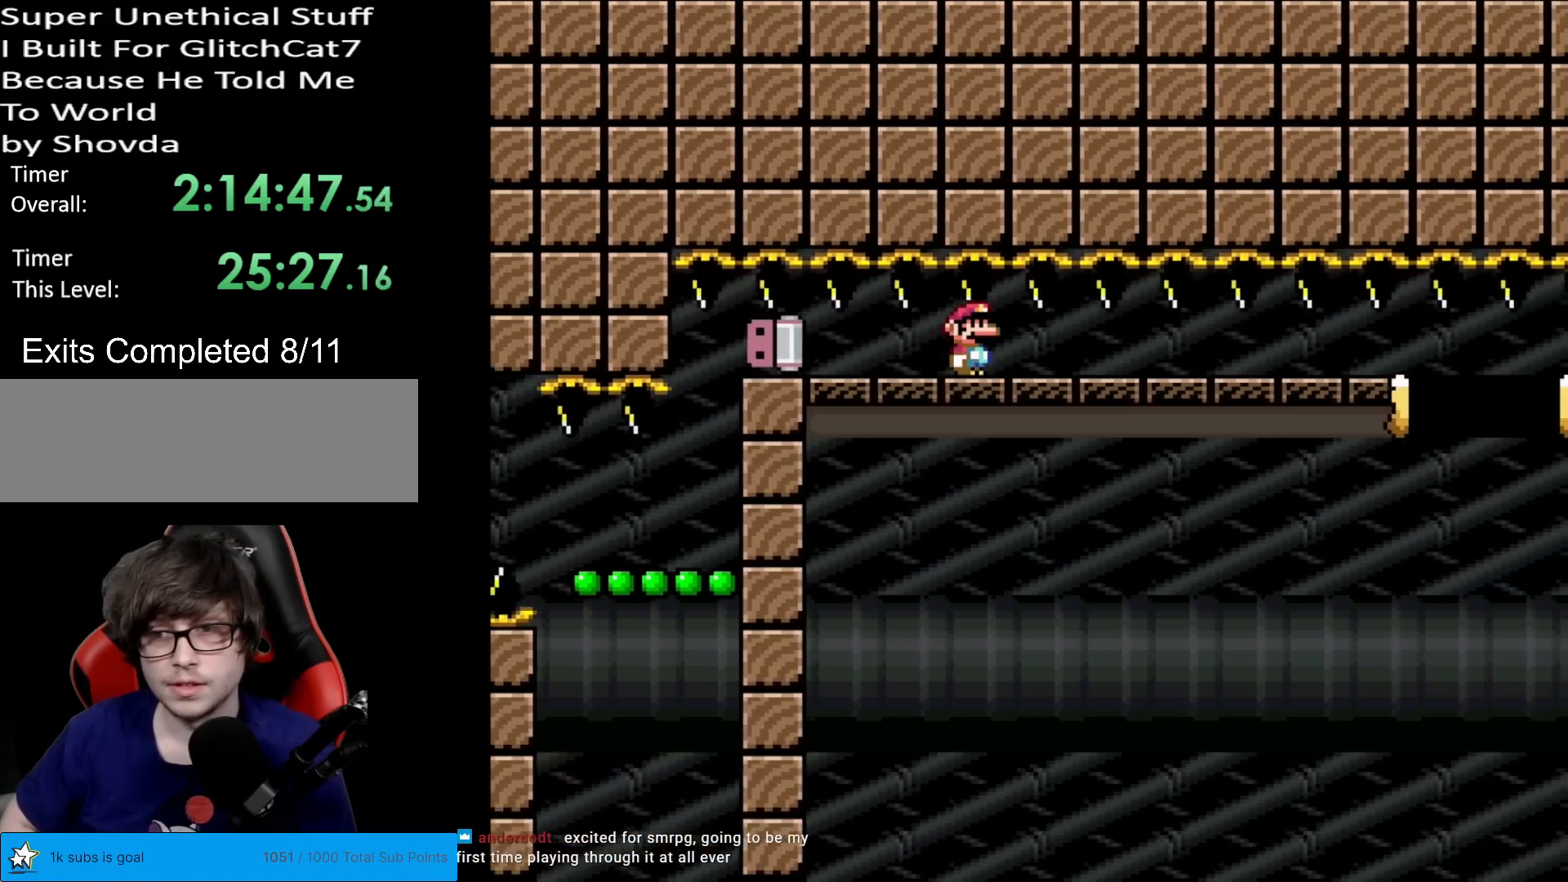
{"buttons": ["X", "DPAD_RIGHT"], "events": [[116, "DPAD_RIGHT", "up"], [133, "DPAD_LEFT", "down"], [367, "DPAD_LEFT", "up"], [500, "DPAD_RIGHT", "down"]]}
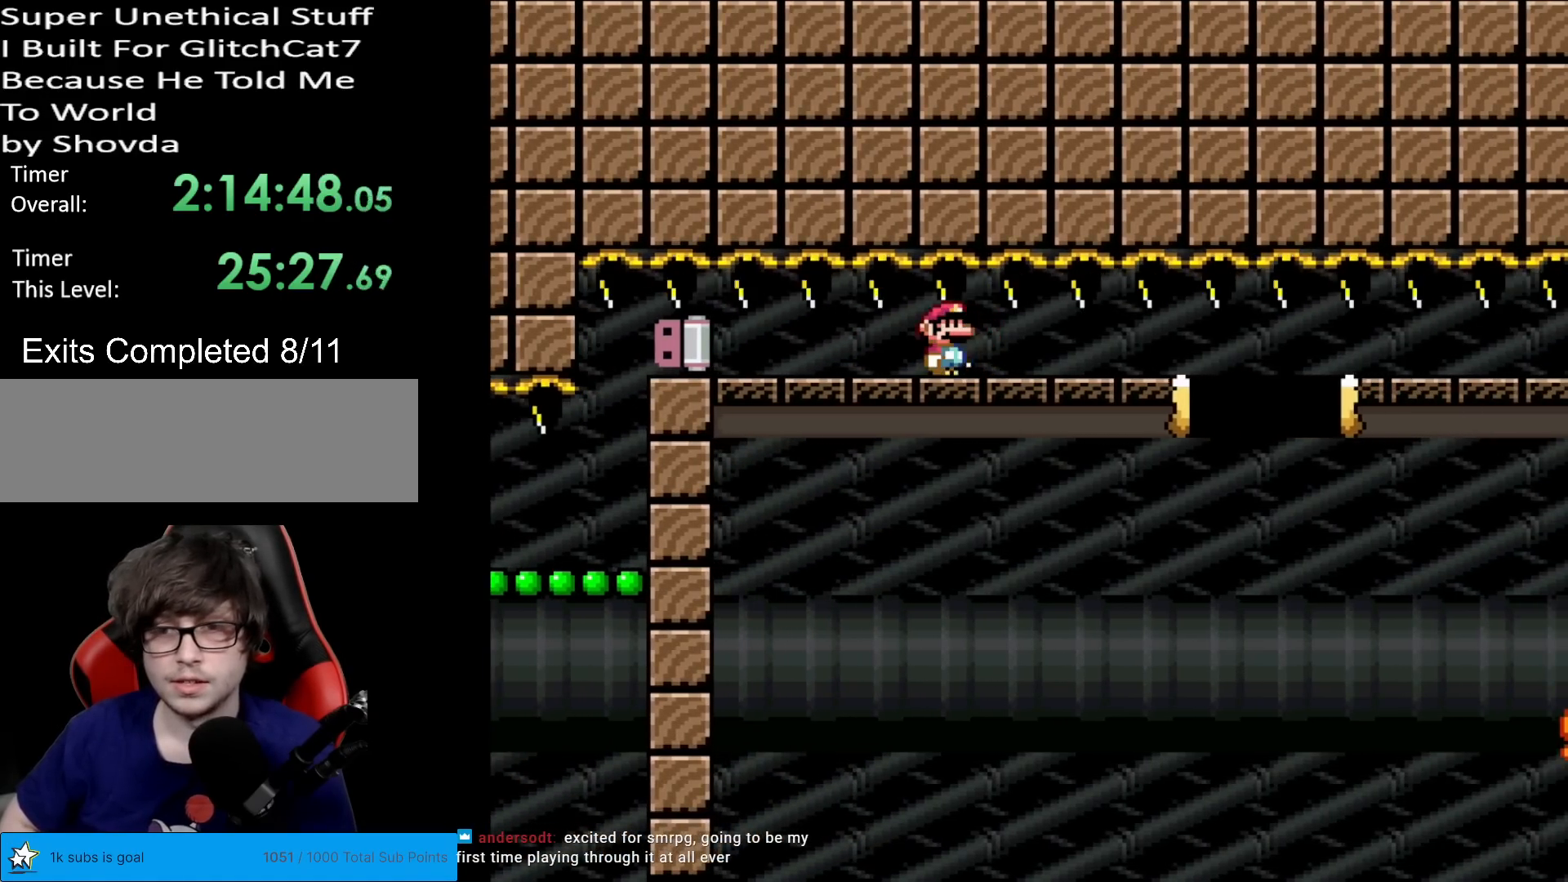
{"buttons": ["X", "DPAD_RIGHT"], "events": []}
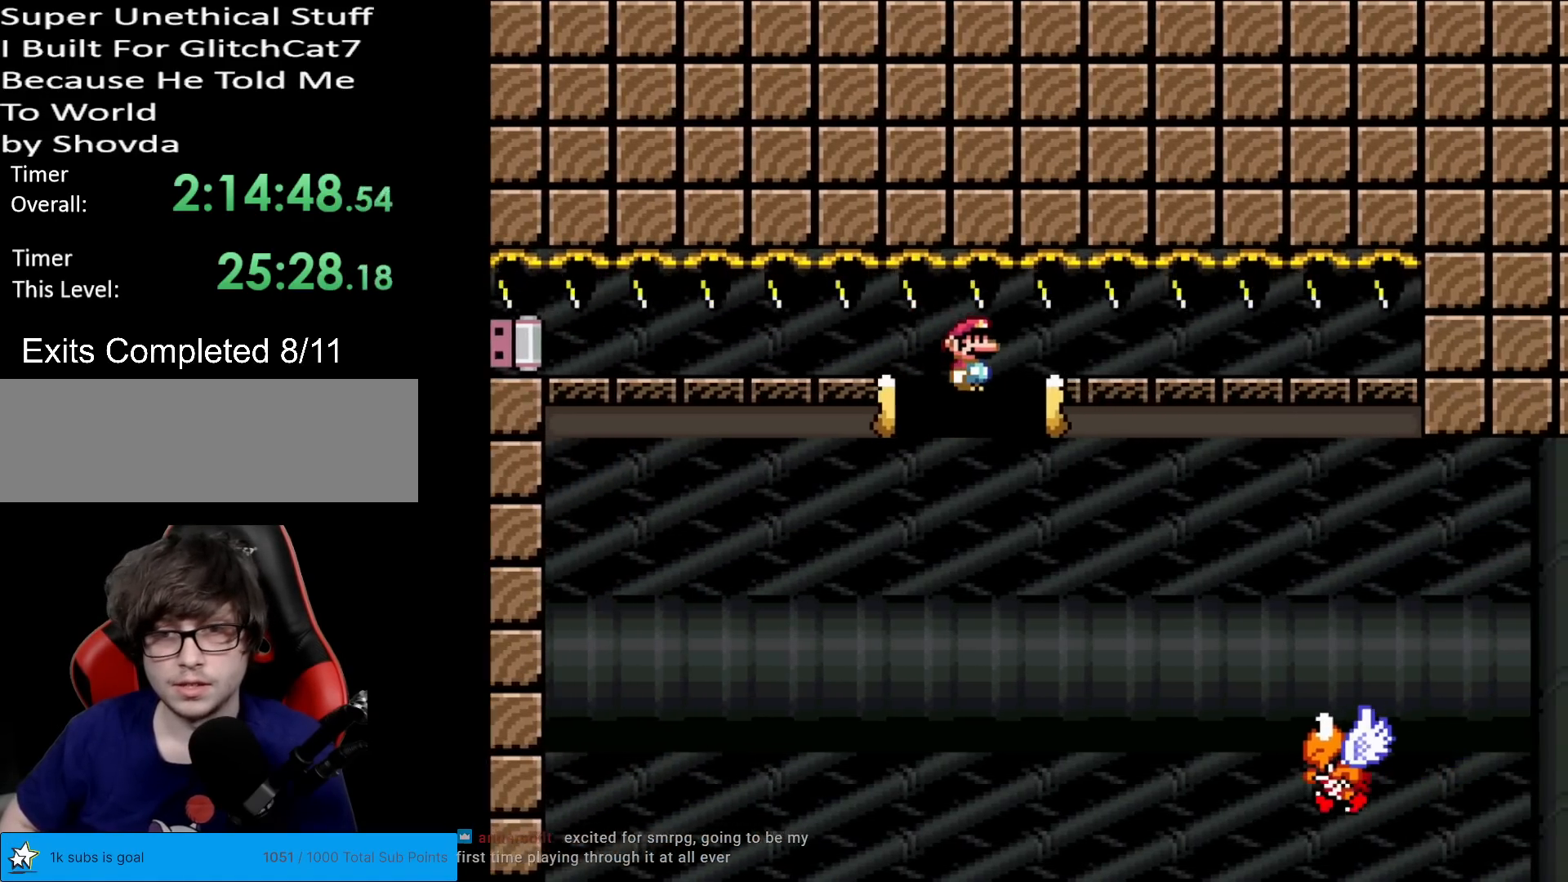
{"buttons": ["A", "X", "DPAD_RIGHT"], "events": [[83, "A", "down"]]}
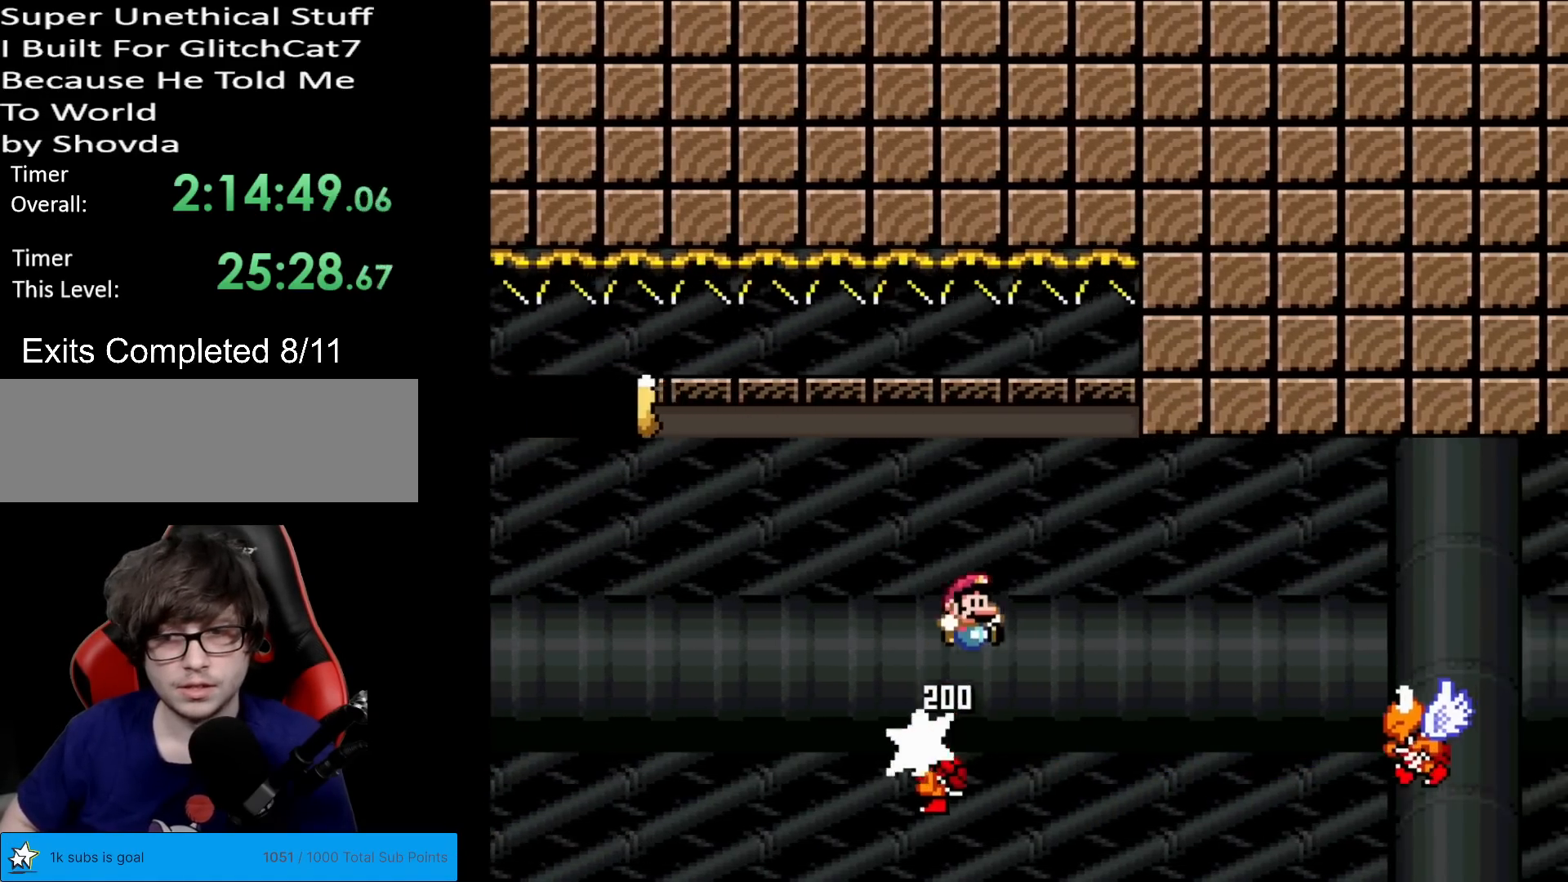
{"buttons": ["A", "X", "DPAD_RIGHT"], "events": [[67, "A", "up"], [367, "A", "down"]]}
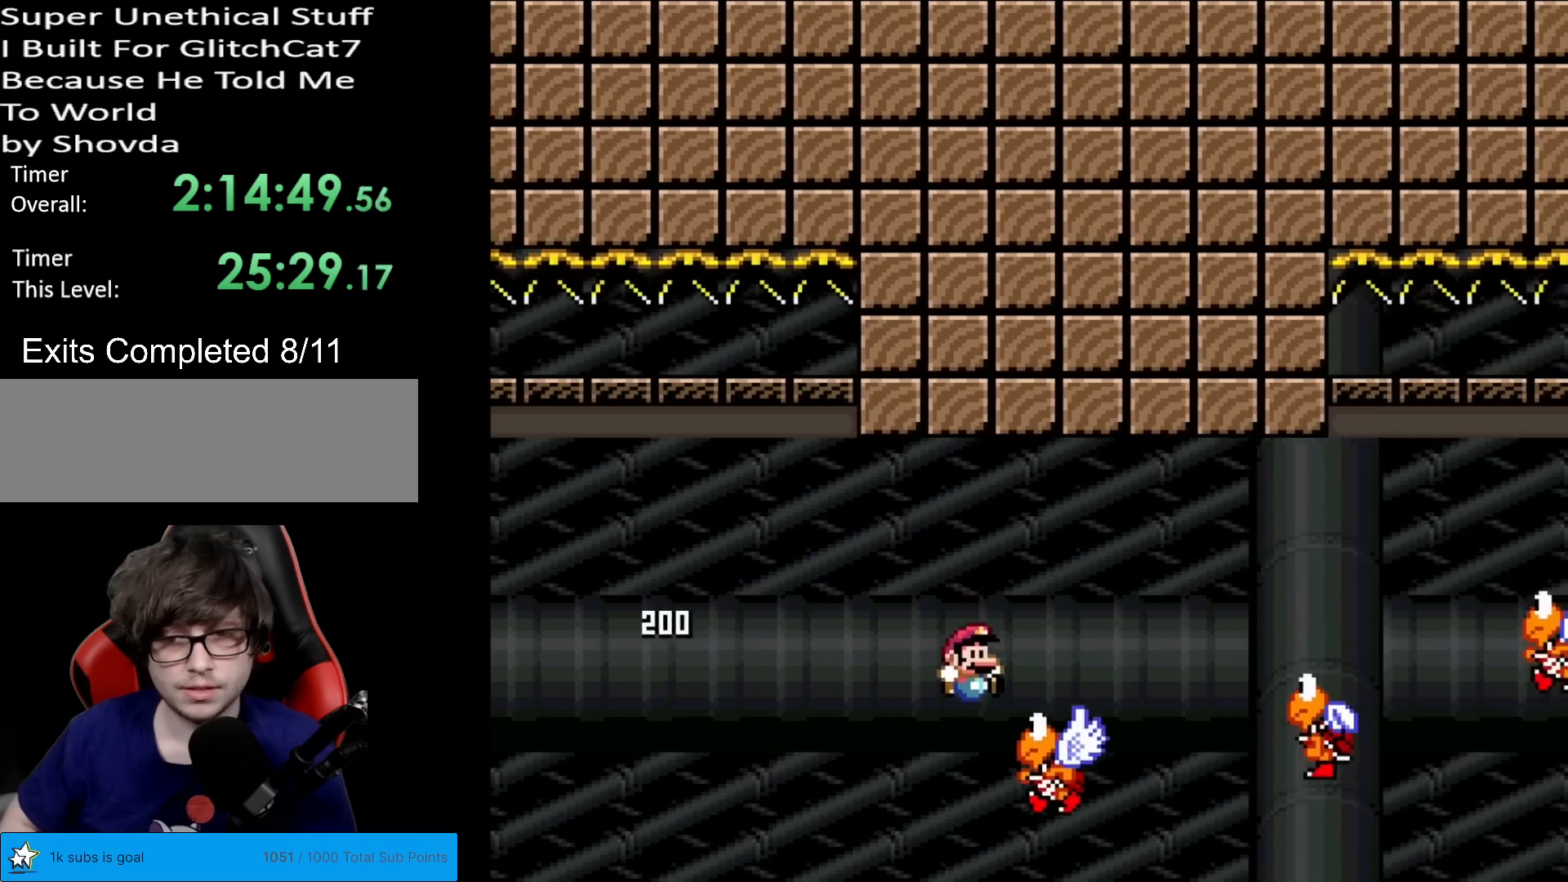
{"buttons": ["A", "X", "DPAD_LEFT"], "events": [[133, "A", "up"], [367, "DPAD_LEFT", "down"], [367, "DPAD_RIGHT", "up"], [500, "A", "down"]]}
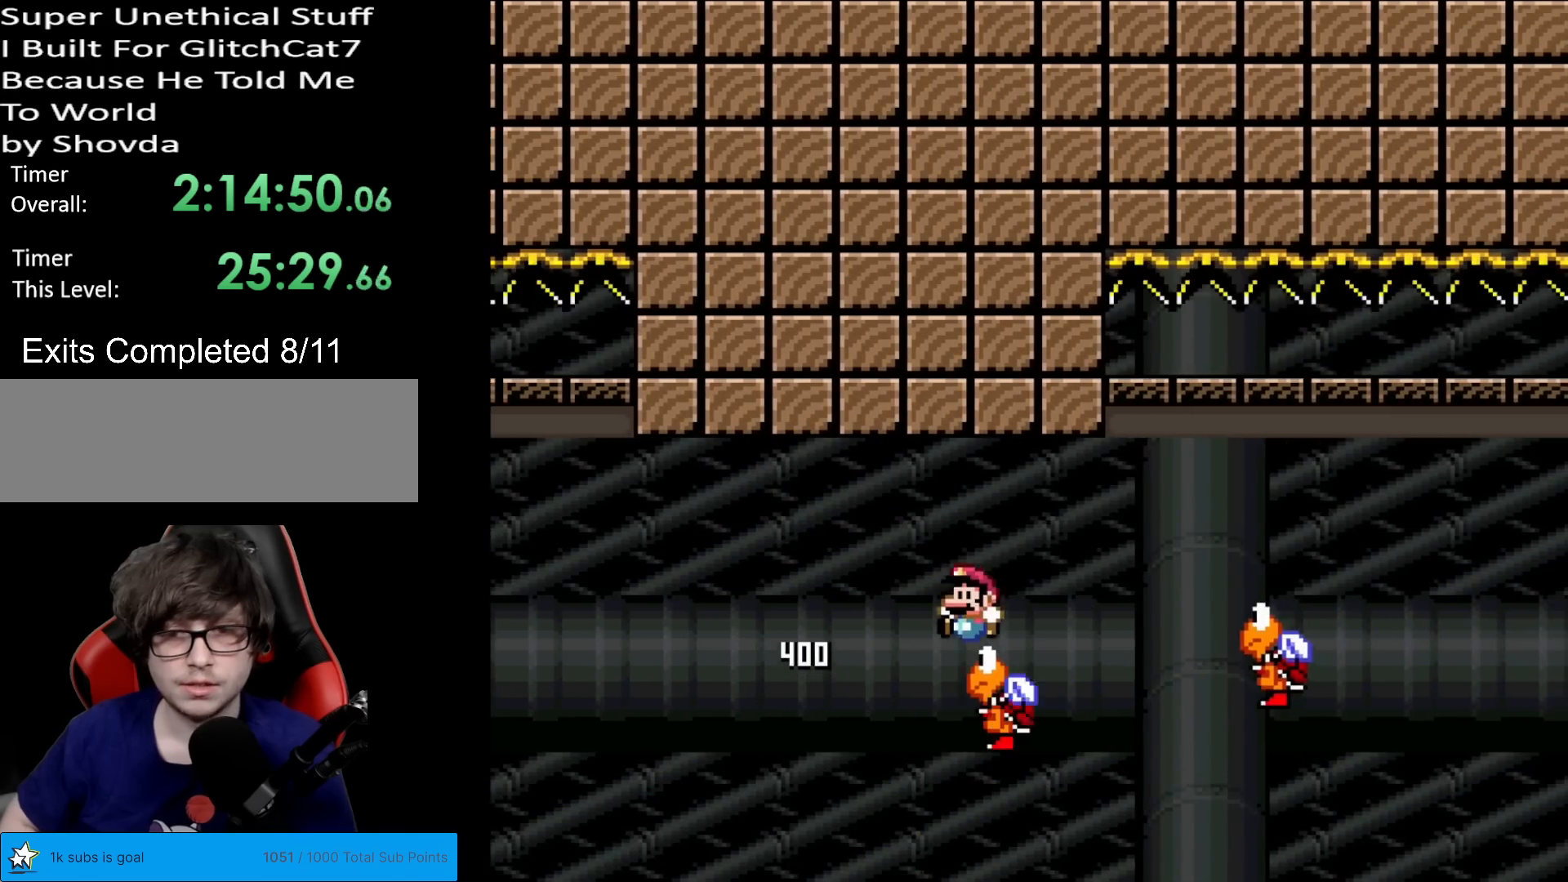
{"buttons": ["X", "DPAD_LEFT"], "events": [[17, "DPAD_LEFT", "up"], [67, "DPAD_RIGHT", "down"], [150, "A", "up"], [501, "DPAD_LEFT", "down"], [501, "DPAD_RIGHT", "up"]]}
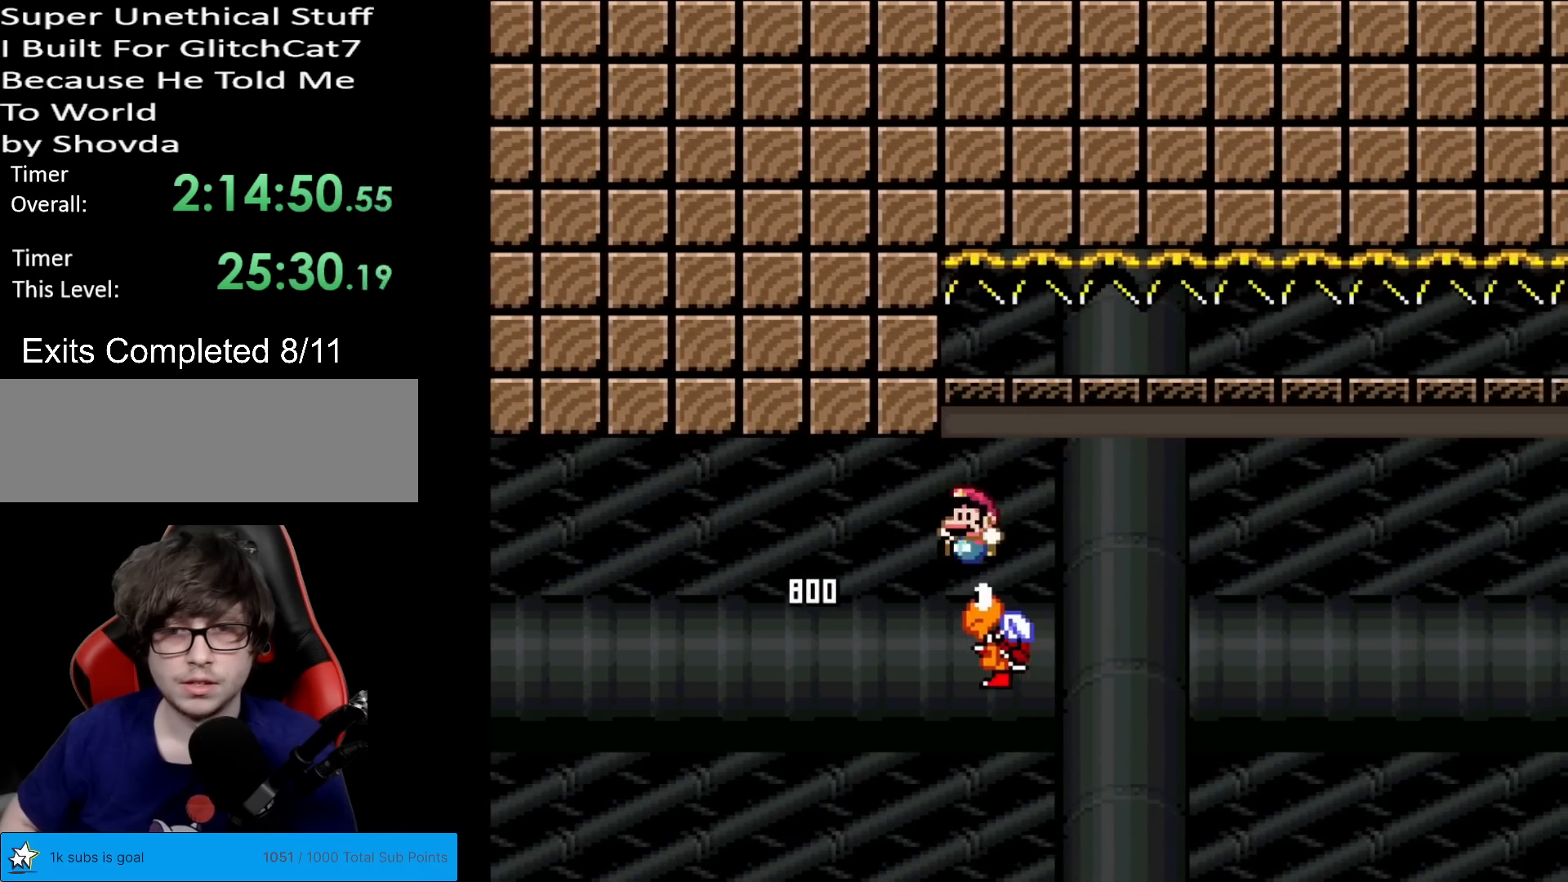
{"buttons": ["X", "DPAD_RIGHT"], "events": [[33, "A", "down"], [116, "DPAD_LEFT", "up"], [150, "DPAD_RIGHT", "down"], [283, "A", "up"]]}
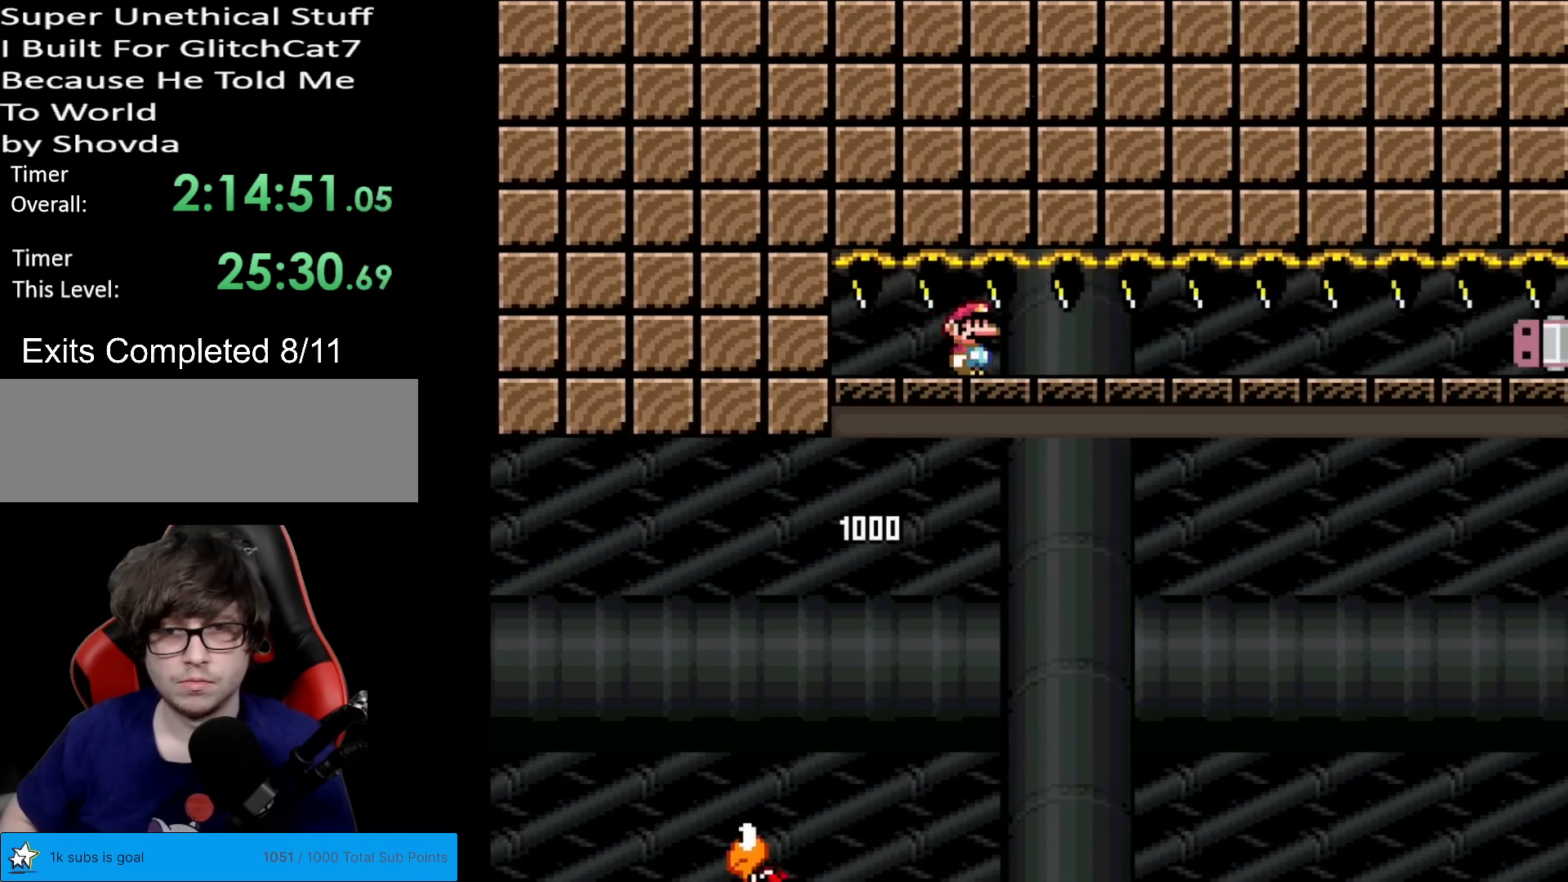
{"buttons": ["X", "DPAD_RIGHT"], "events": [[350, "DPAD_RIGHT", "up"], [384, "DPAD_RIGHT", "down"]]}
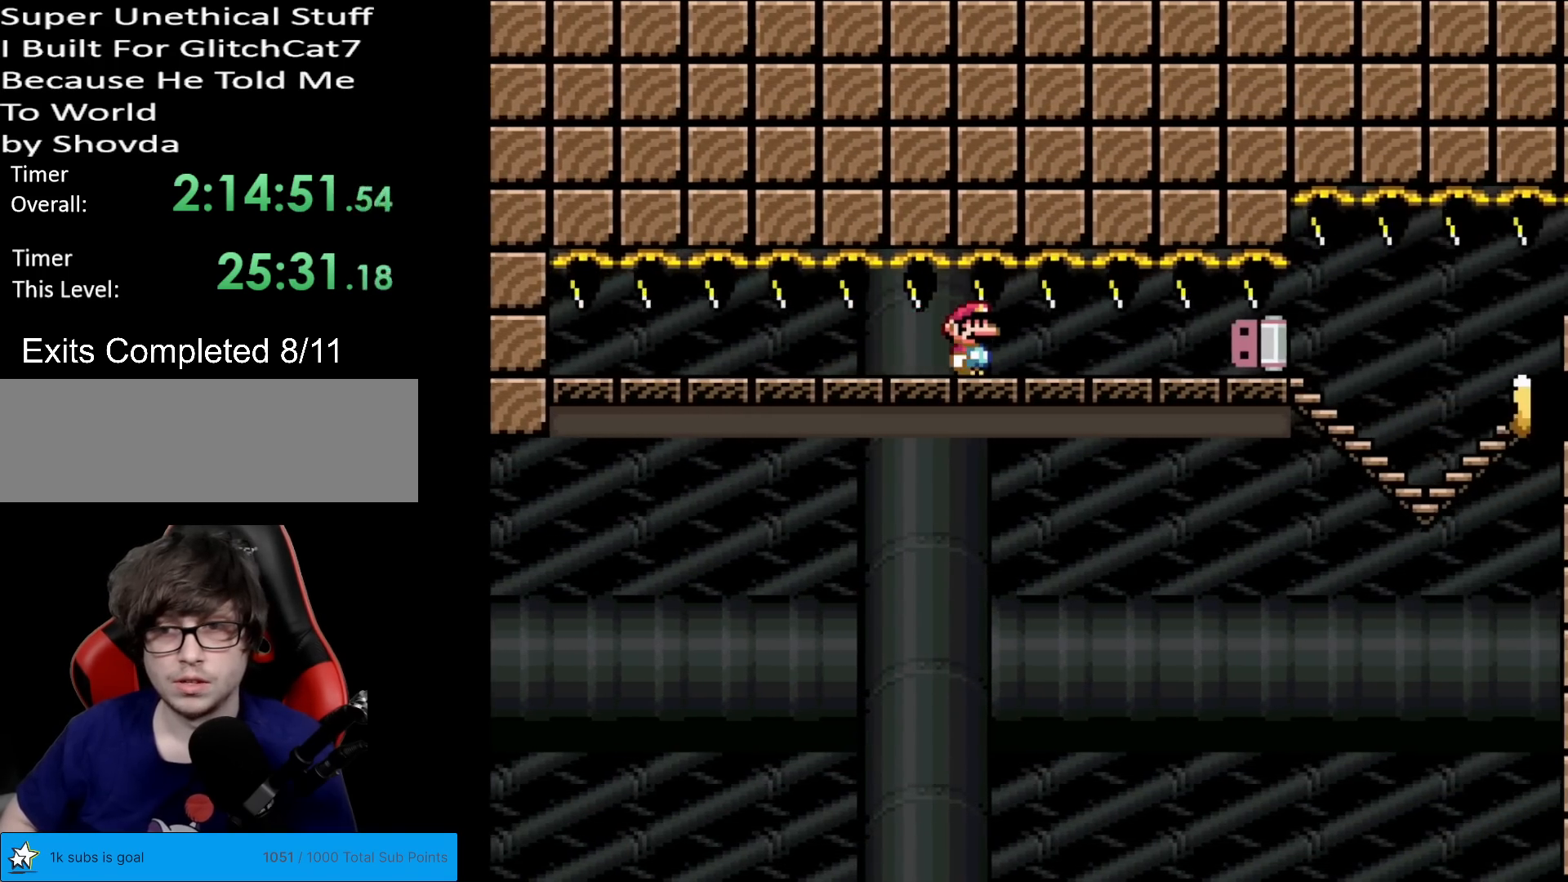
{"buttons": ["X", "DPAD_RIGHT"], "events": [[133, "DPAD_RIGHT", "up"], [283, "DPAD_RIGHT", "down"]]}
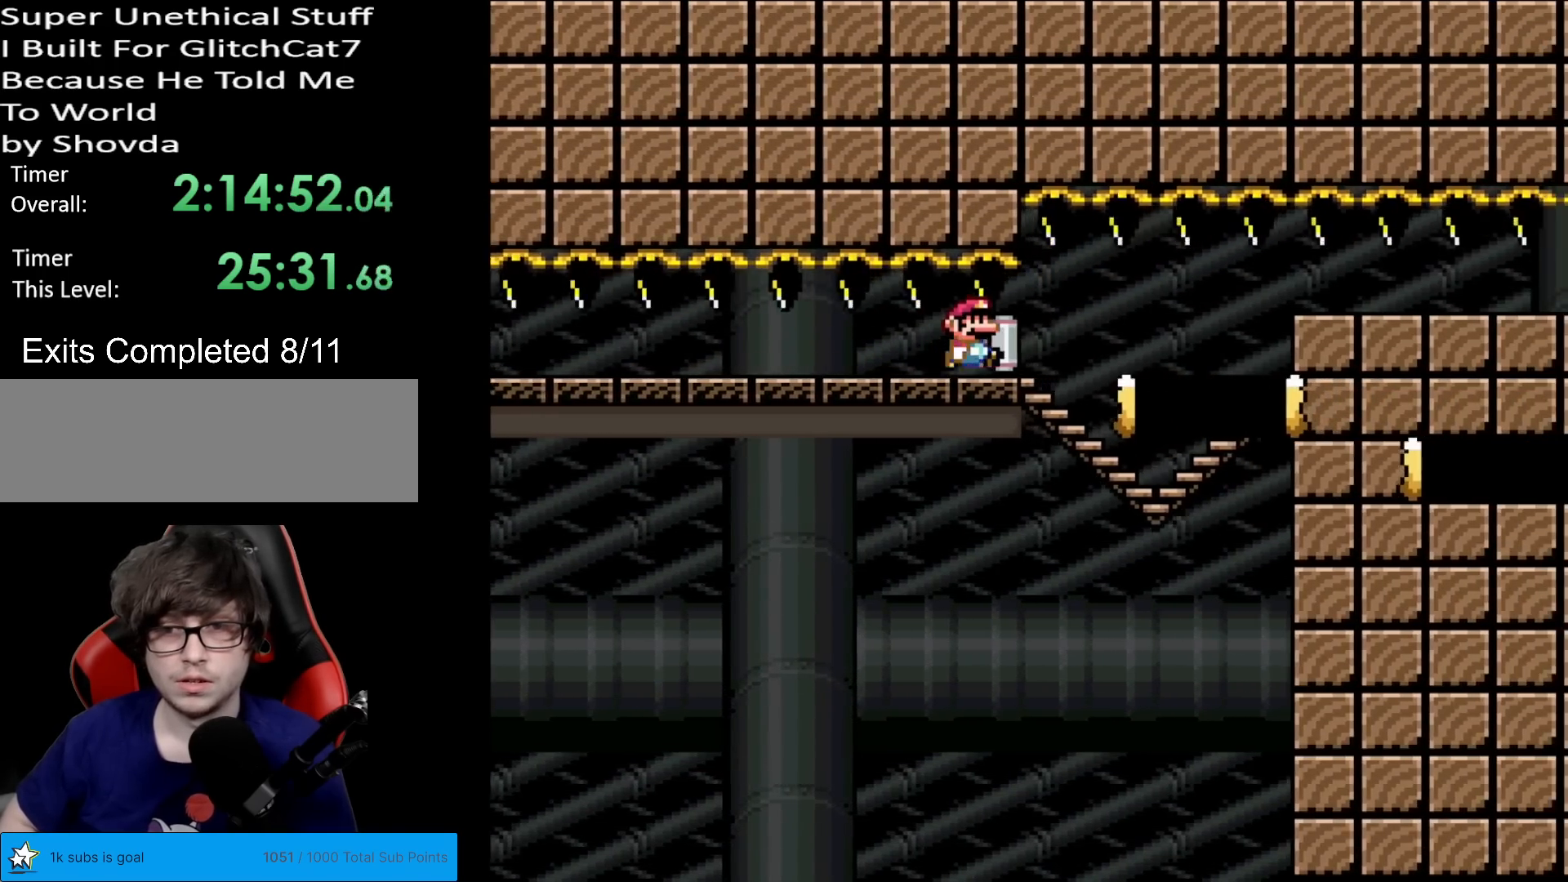
{"buttons": ["X"], "events": [[217, "DPAD_RIGHT", "up"], [250, "DPAD_LEFT", "down"], [367, "DPAD_LEFT", "up"]]}
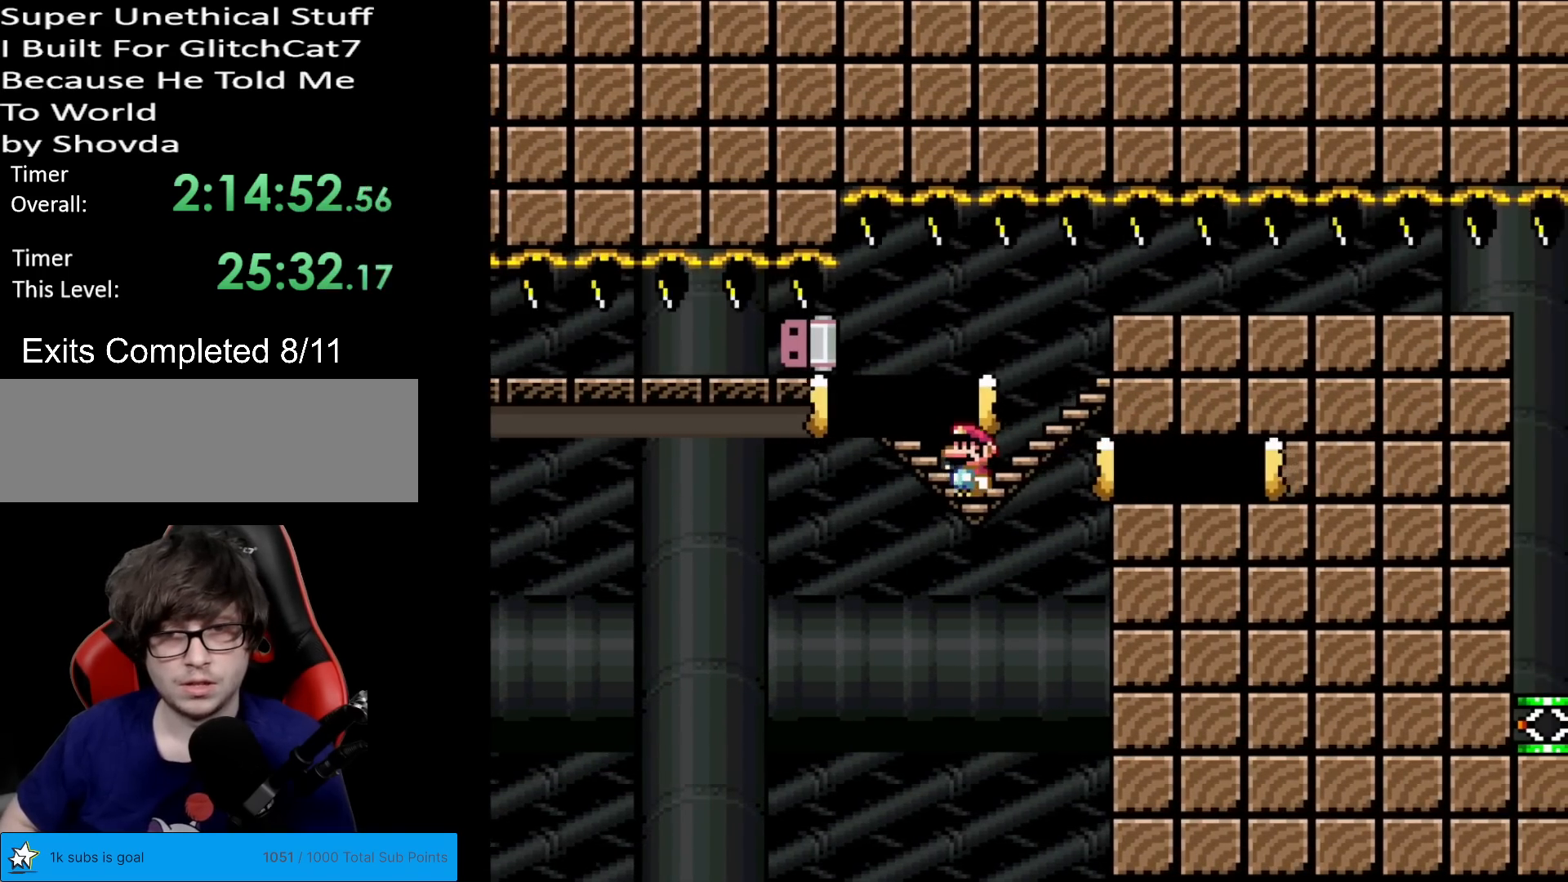
{"buttons": ["X", "DPAD_RIGHT"], "events": [[116, "DPAD_LEFT", "down"], [150, "DPAD_LEFT", "up"], [333, "A", "down"], [383, "A", "up"], [383, "DPAD_RIGHT", "down"]]}
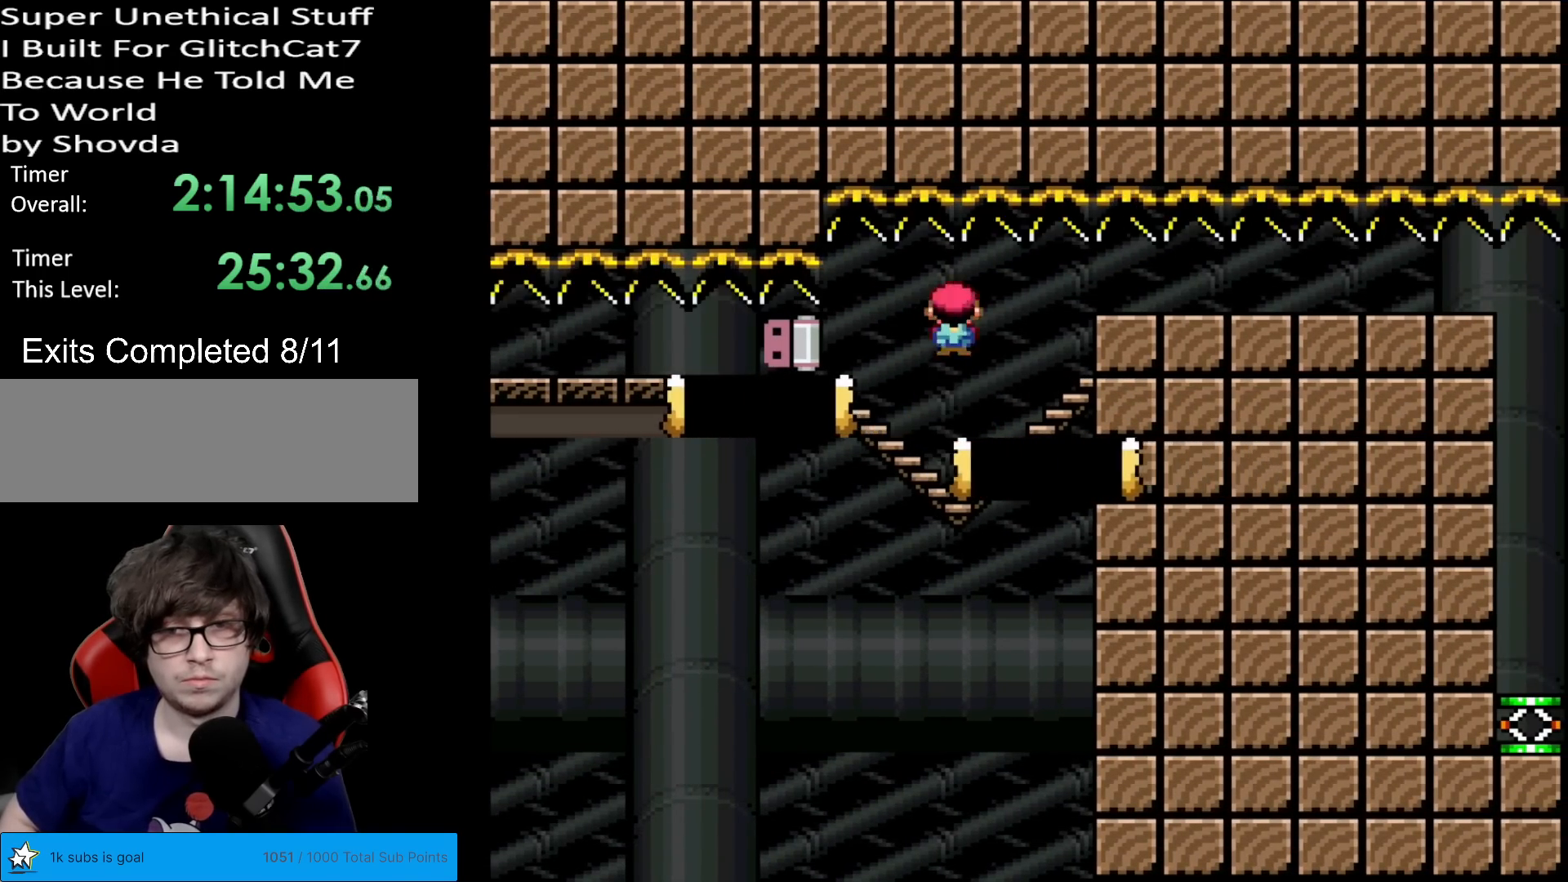
{"buttons": ["X", "DPAD_RIGHT"], "events": [[67, "A", "down"], [250, "A", "up"], [350, "DPAD_RIGHT", "up"], [451, "DPAD_RIGHT", "down"]]}
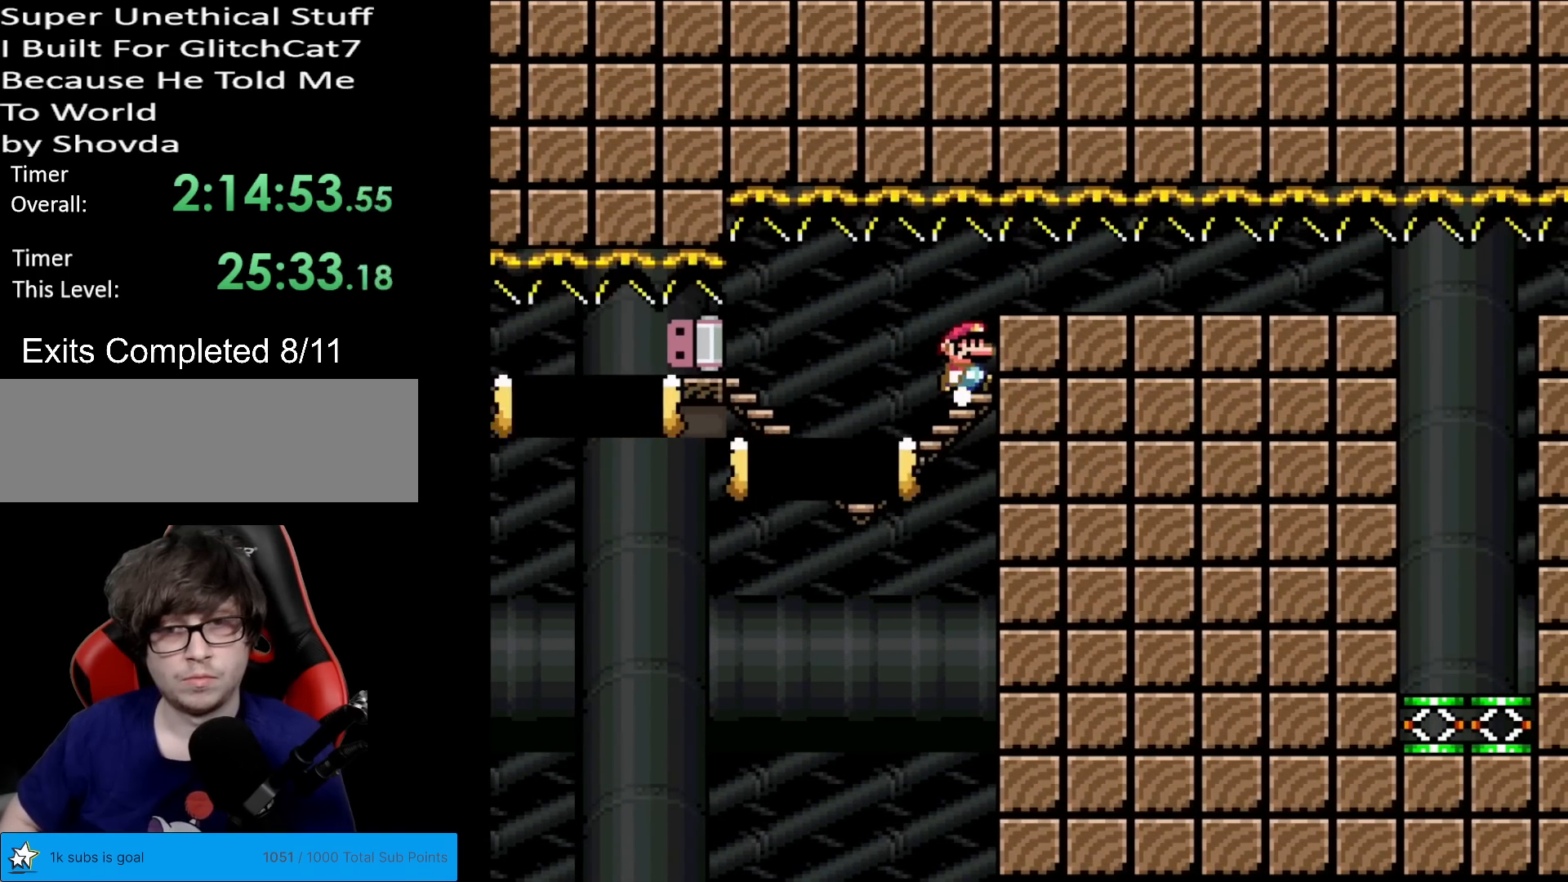
{"buttons": ["X"], "events": [[233, "DPAD_RIGHT", "up"], [300, "DPAD_RIGHT", "down"], [400, "DPAD_RIGHT", "up"]]}
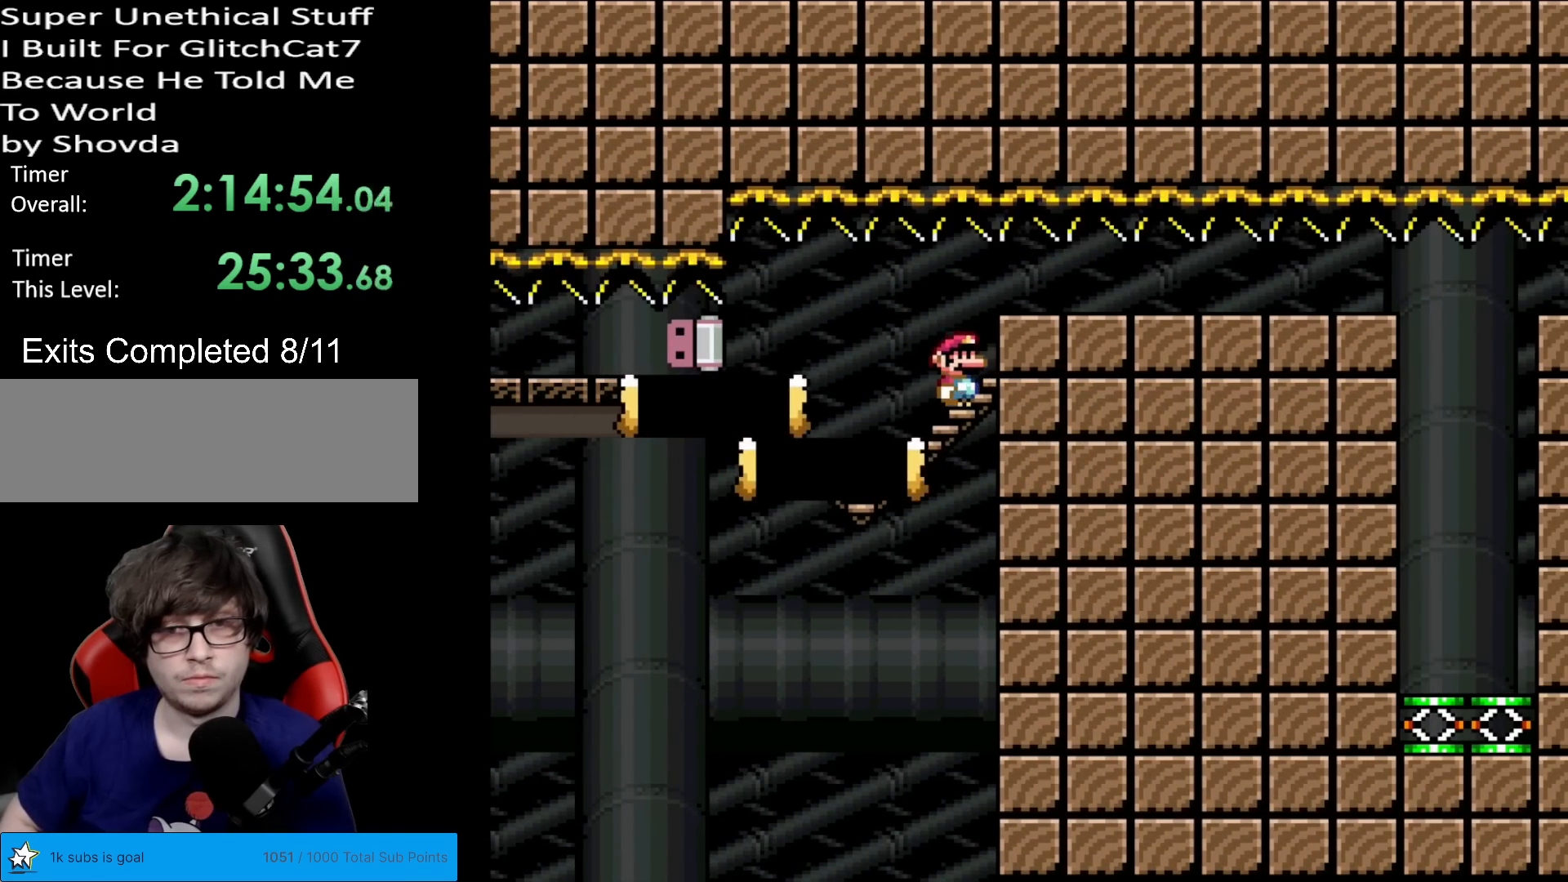
{"buttons": ["X"], "events": [[134, "DPAD_RIGHT", "down"], [384, "A", "down"], [467, "A", "up"], [467, "DPAD_RIGHT", "up"]]}
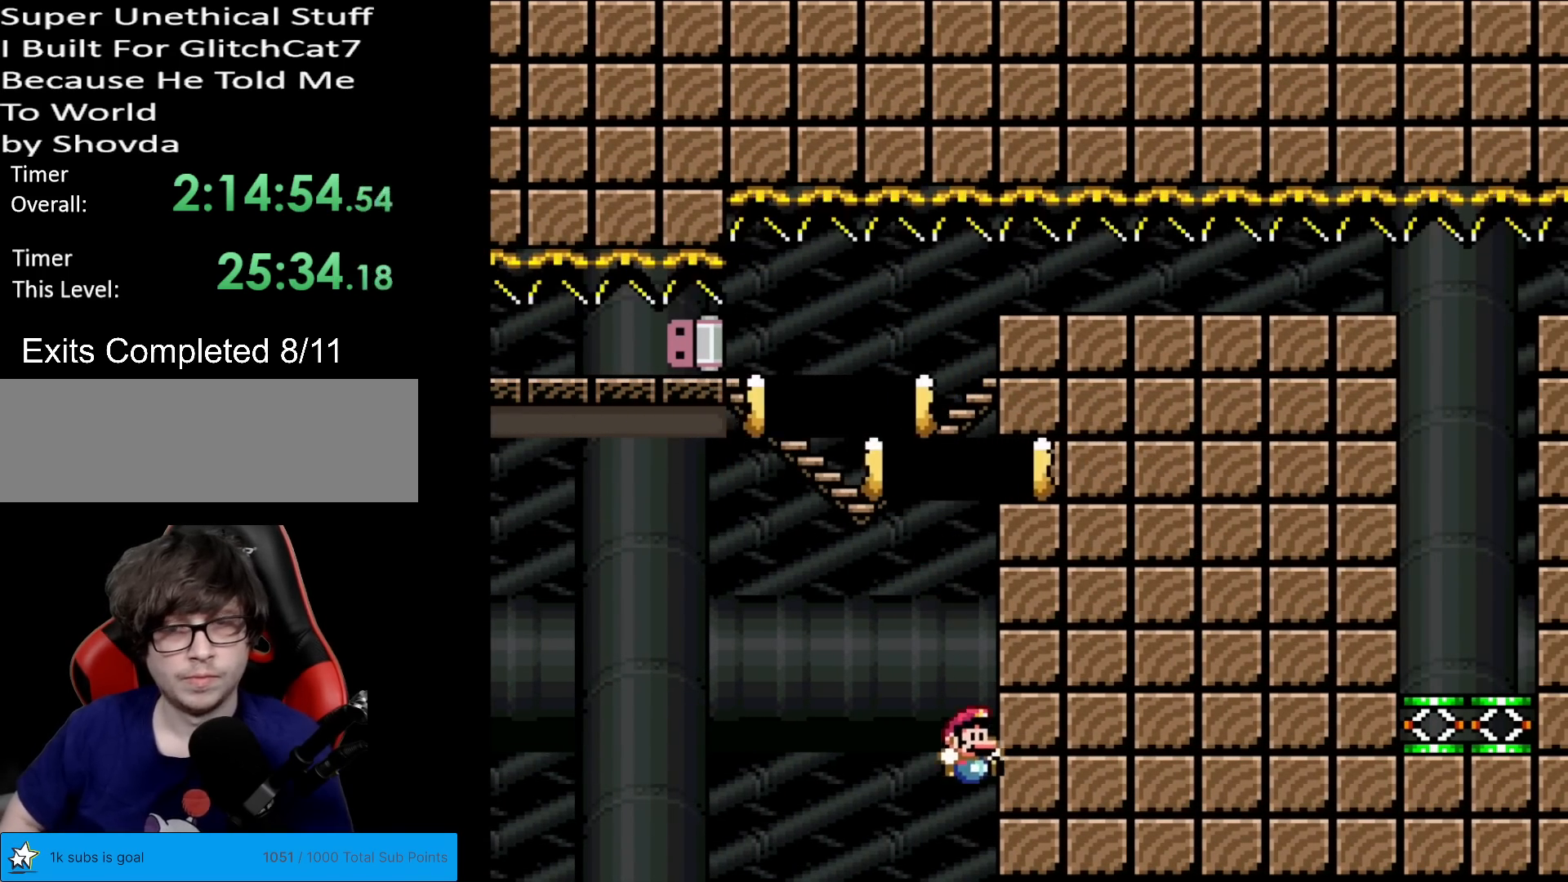
{"buttons": [], "events": [[100, "X", "up"]]}
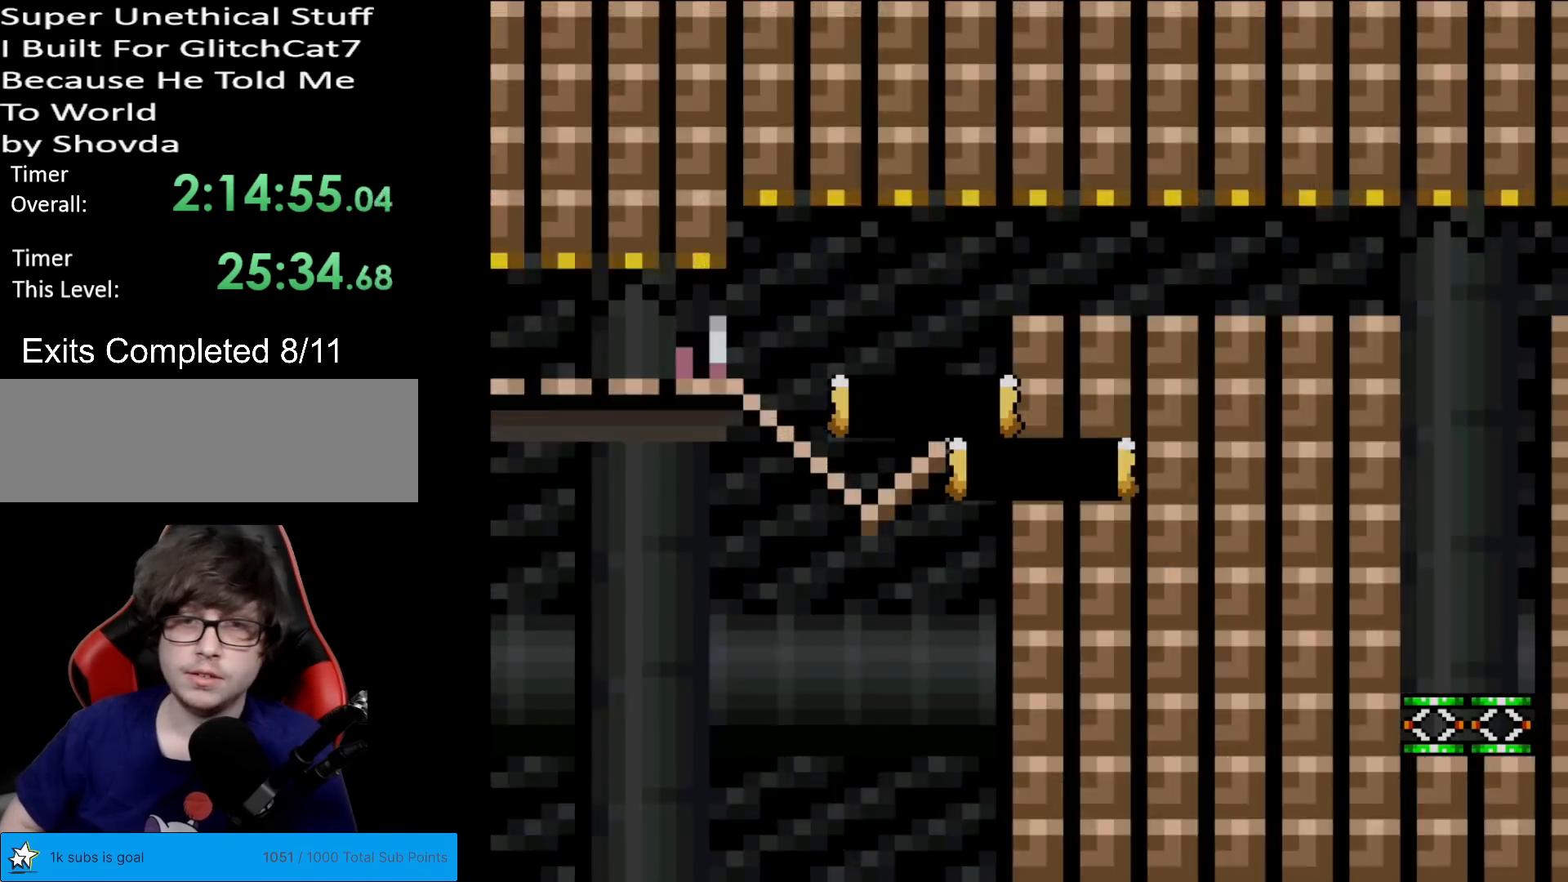
{"buttons": [], "events": []}
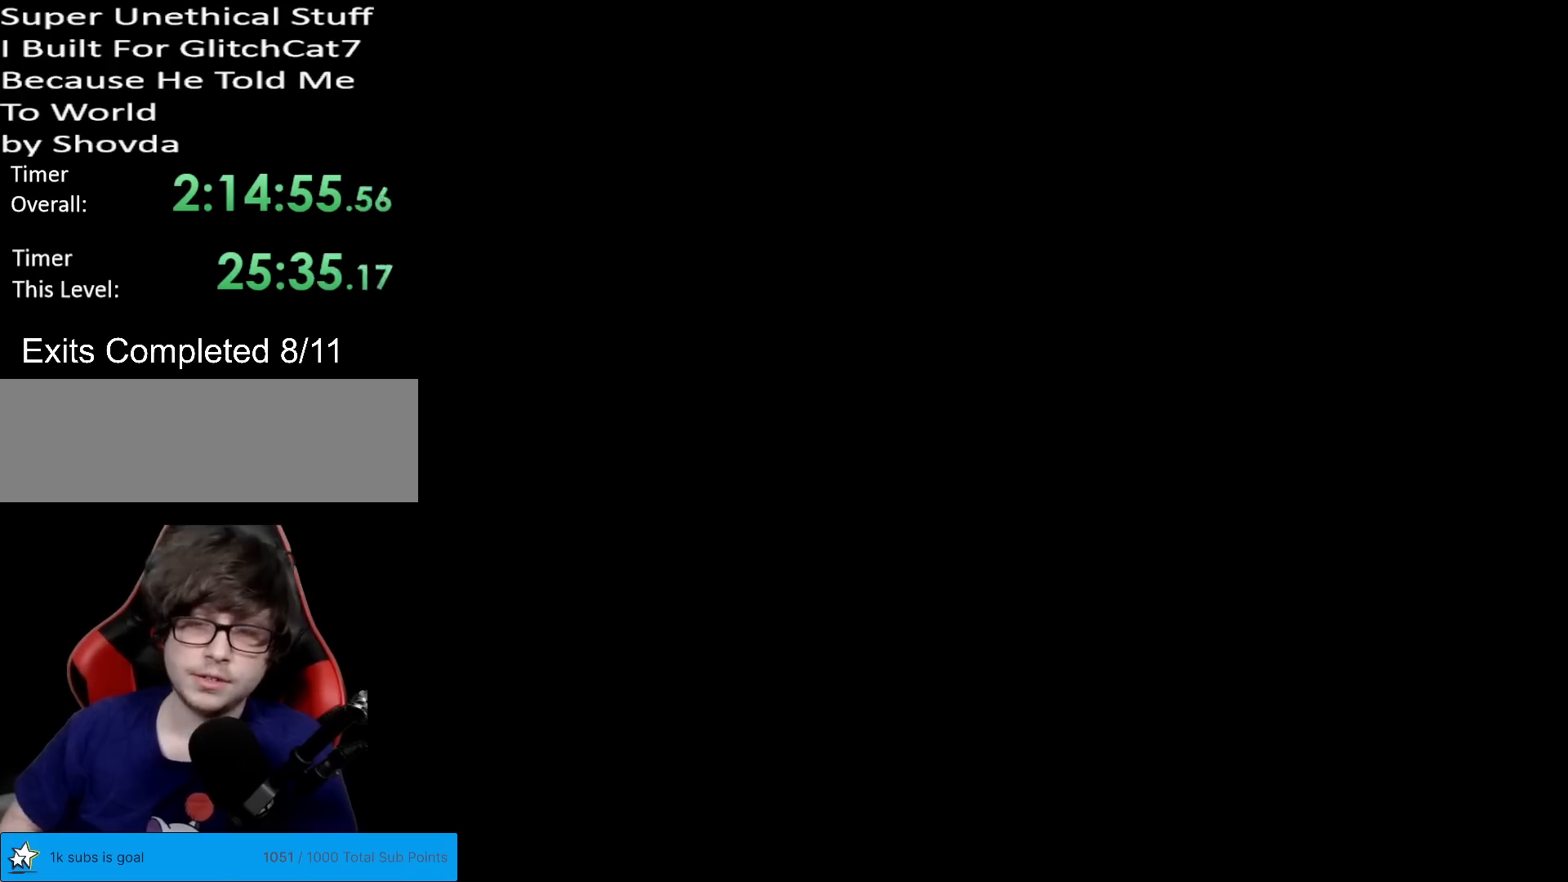
{"buttons": [], "events": []}
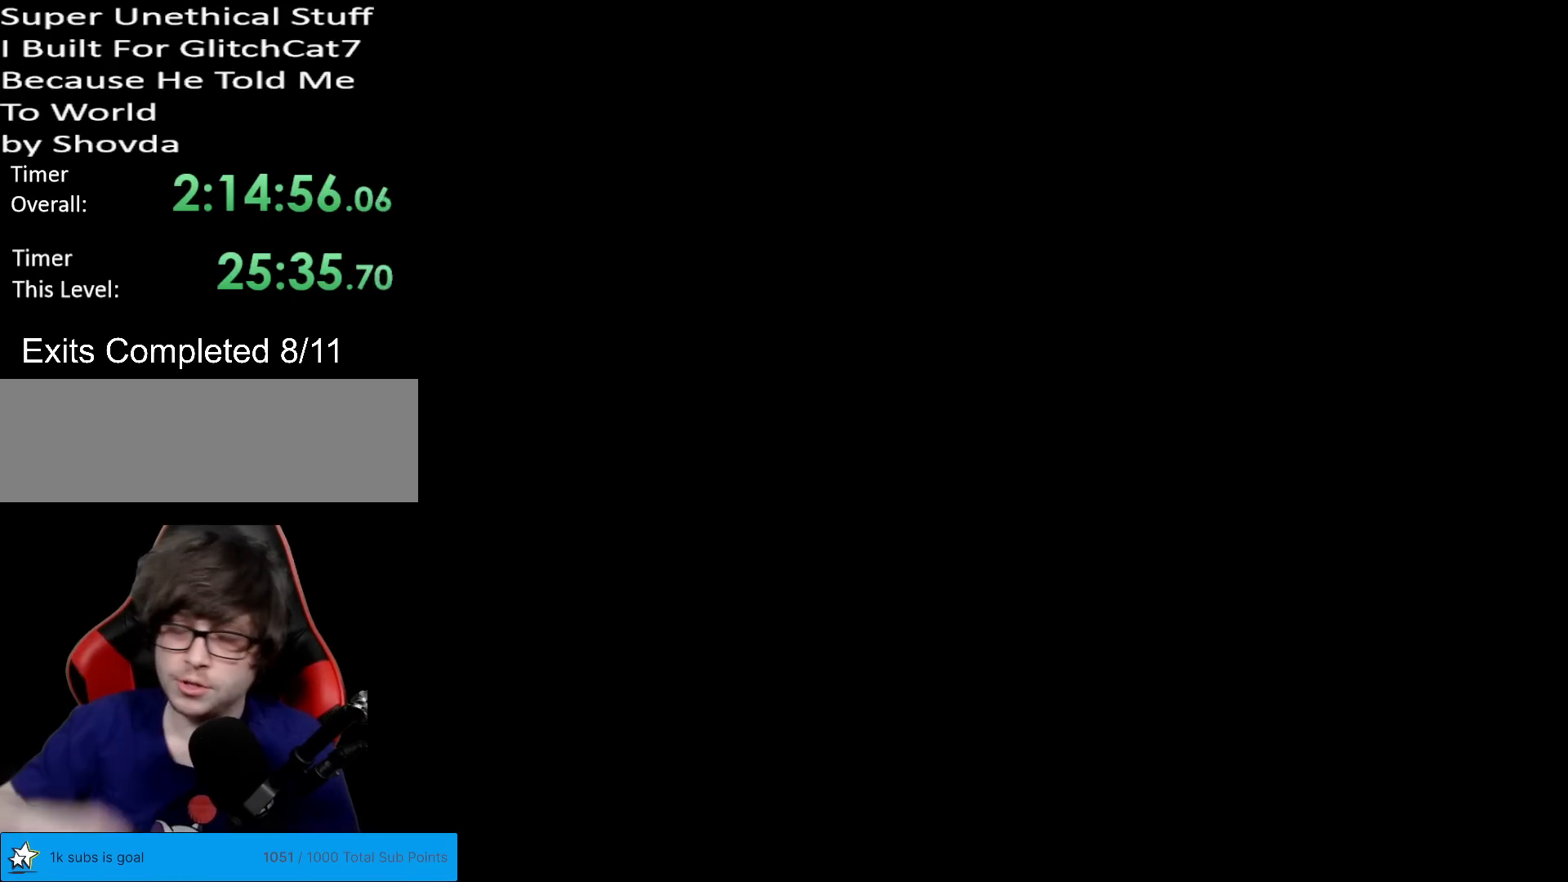
{"buttons": [], "events": []}
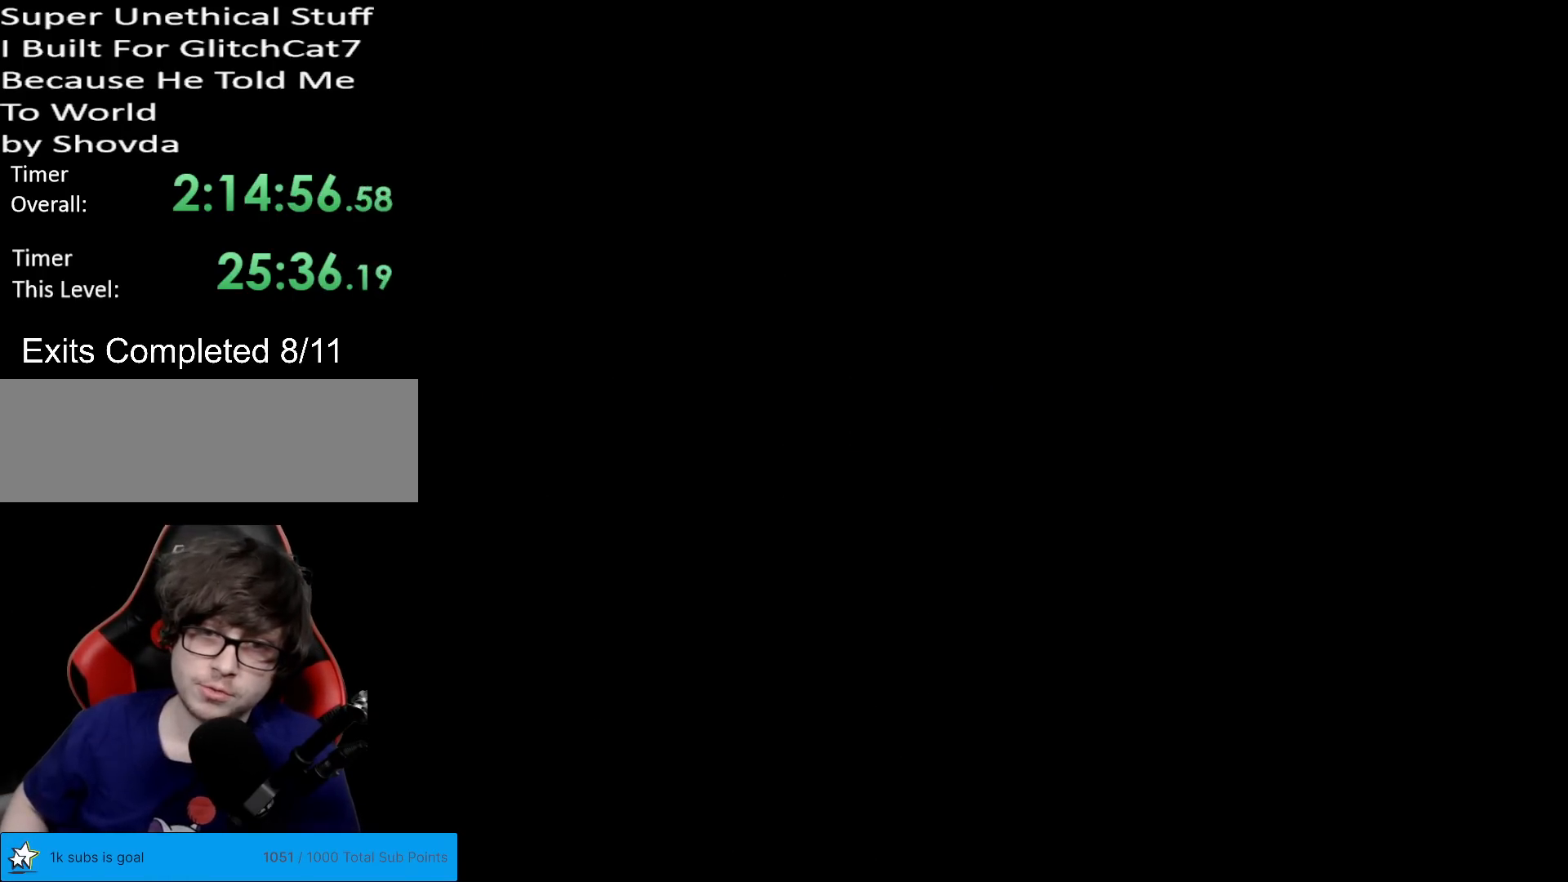
{"buttons": ["X"], "events": [[33, "X", "down"]]}
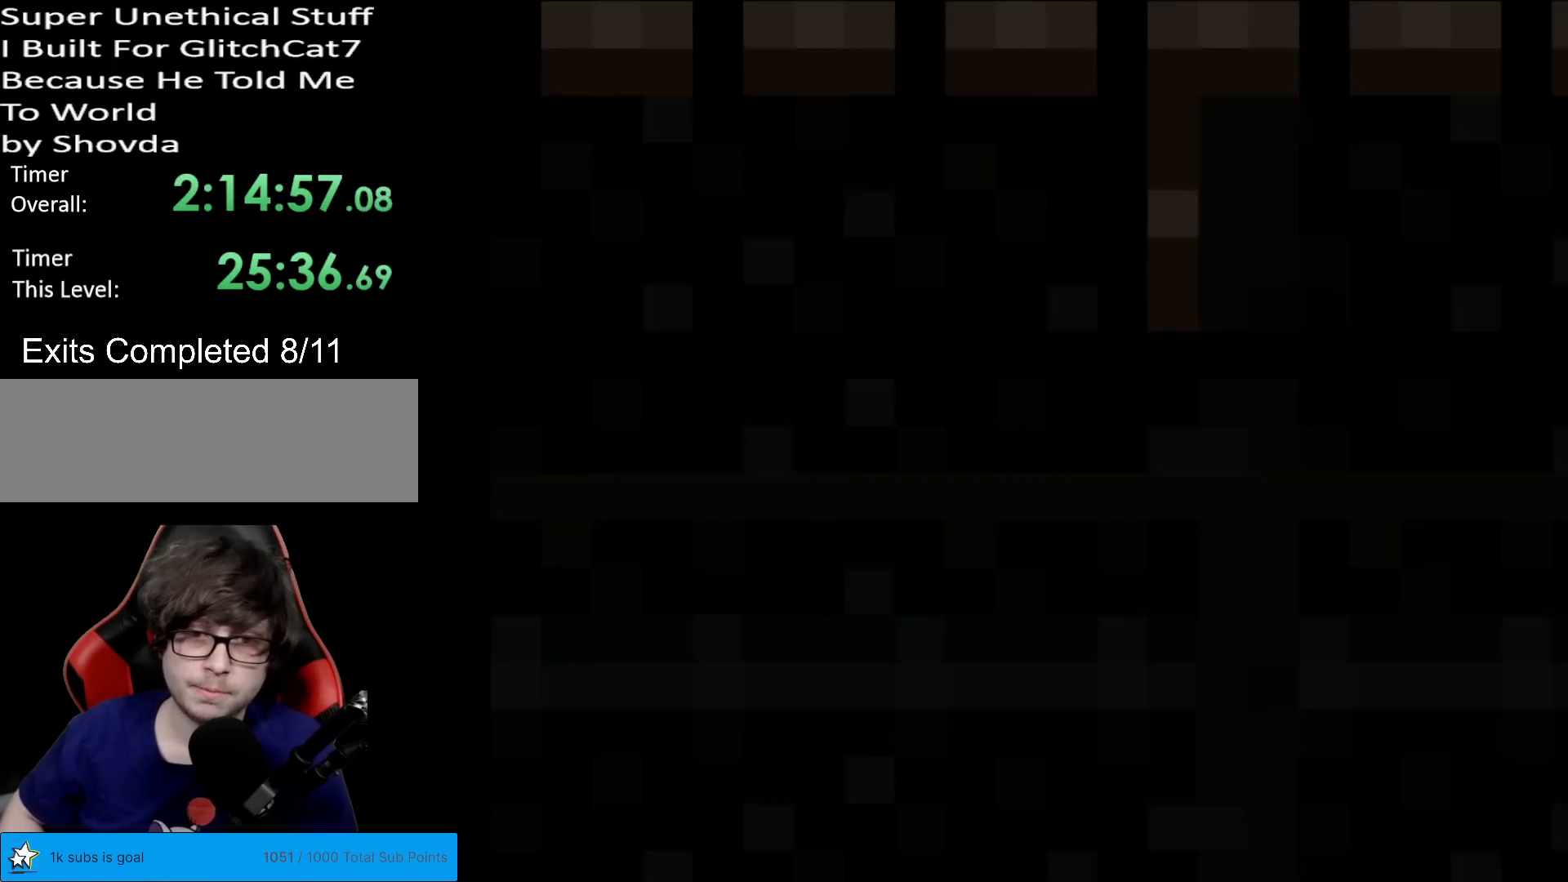
{"buttons": ["X"], "events": []}
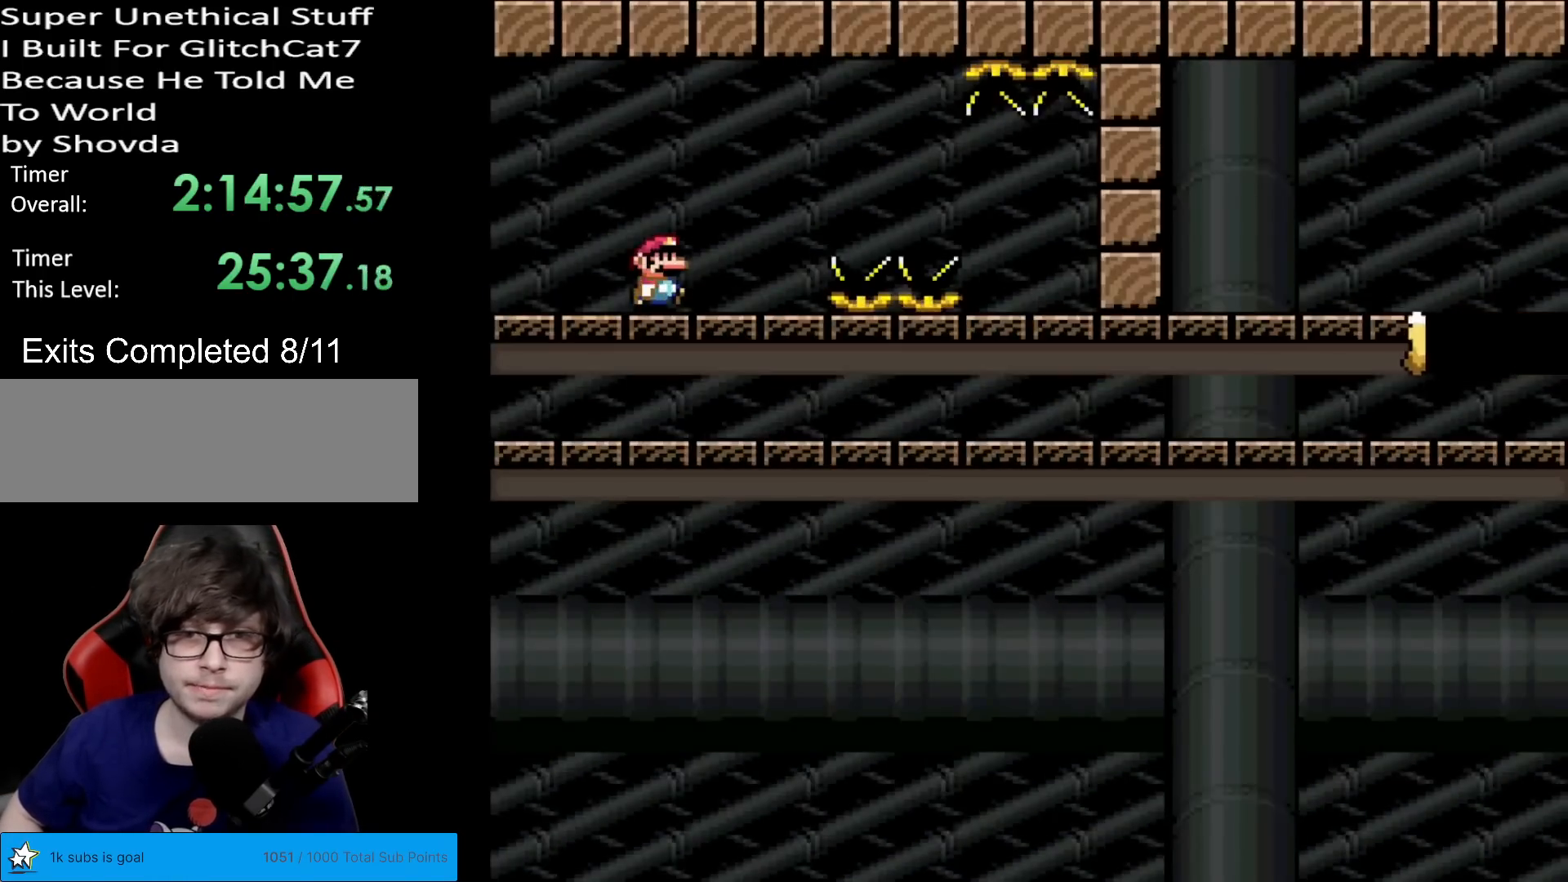
{"buttons": ["X", "DPAD_RIGHT"], "events": [[16, "DPAD_RIGHT", "down"], [267, "A", "down"], [333, "A", "up"]]}
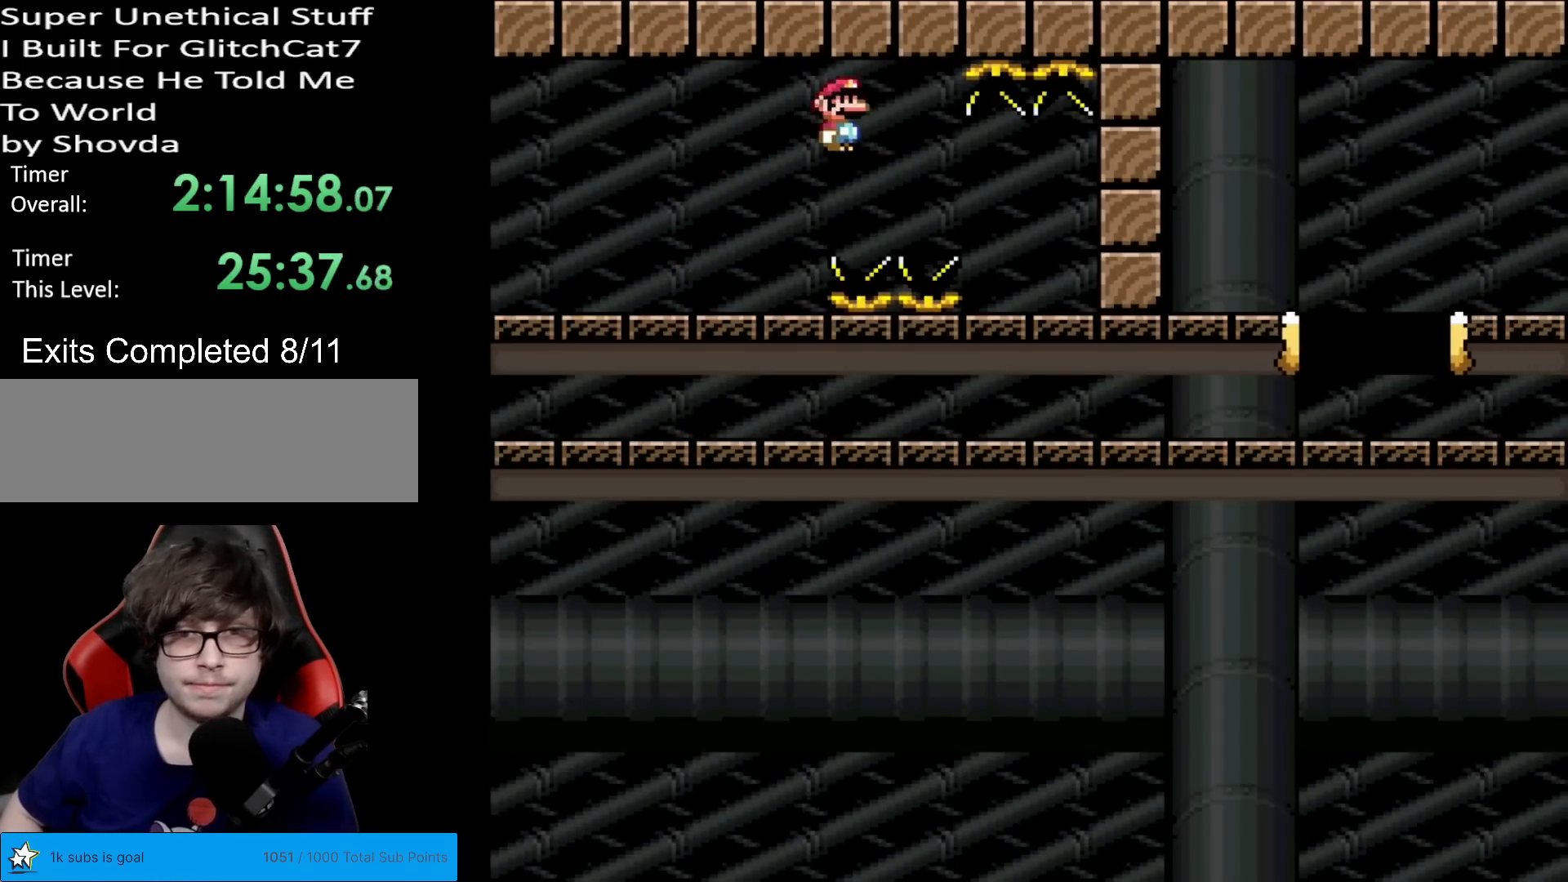
{"buttons": ["A", "X", "DPAD_RIGHT"], "events": [[17, "A", "down"]]}
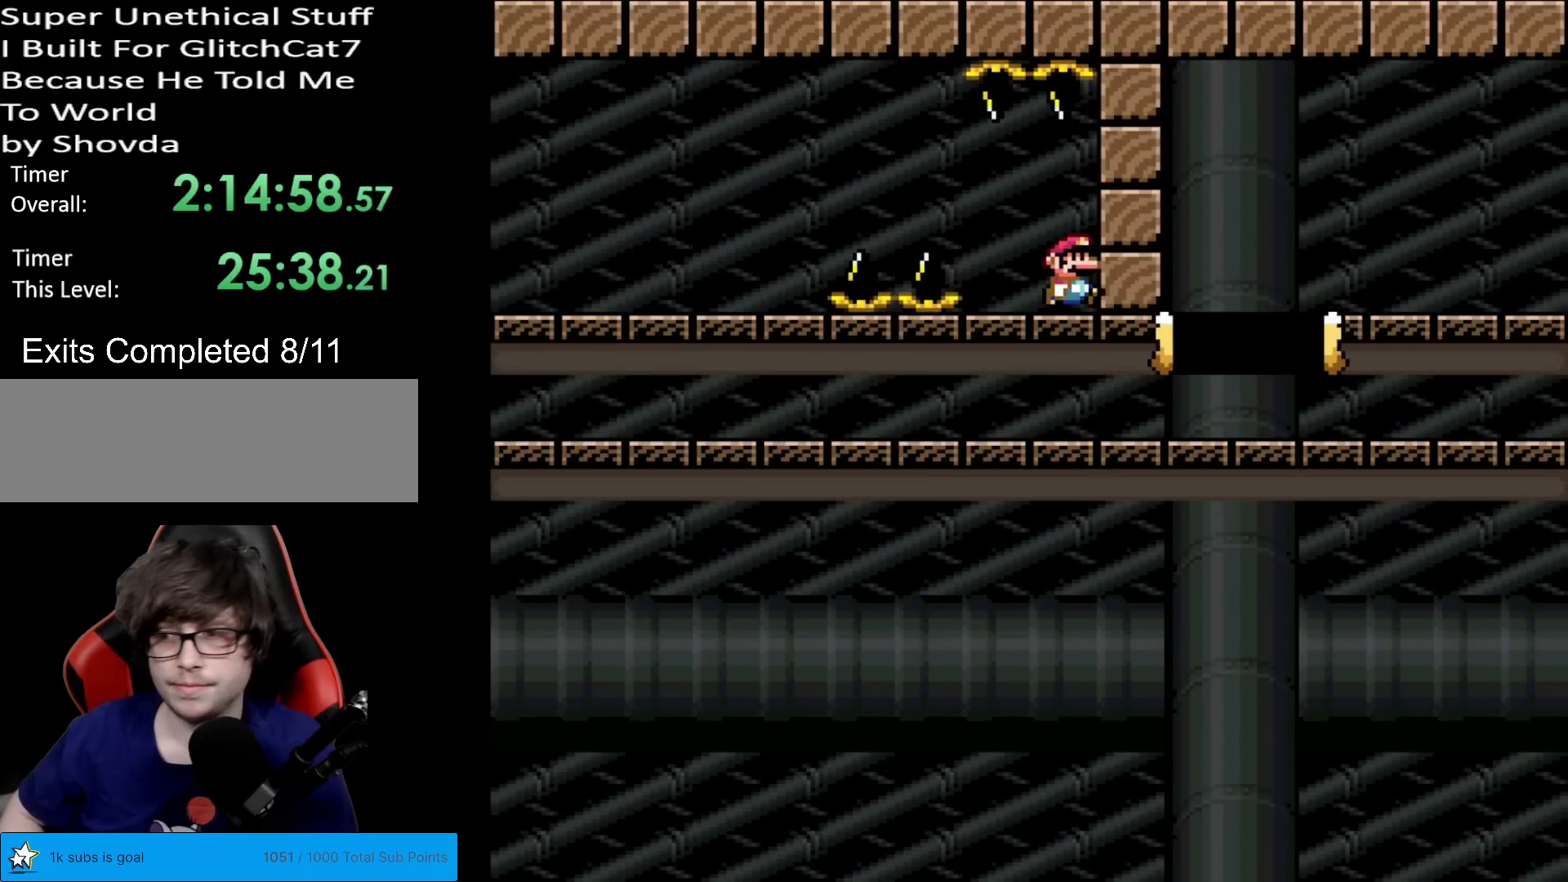
{"buttons": ["X", "DPAD_RIGHT"], "events": [[483, "A", "up"]]}
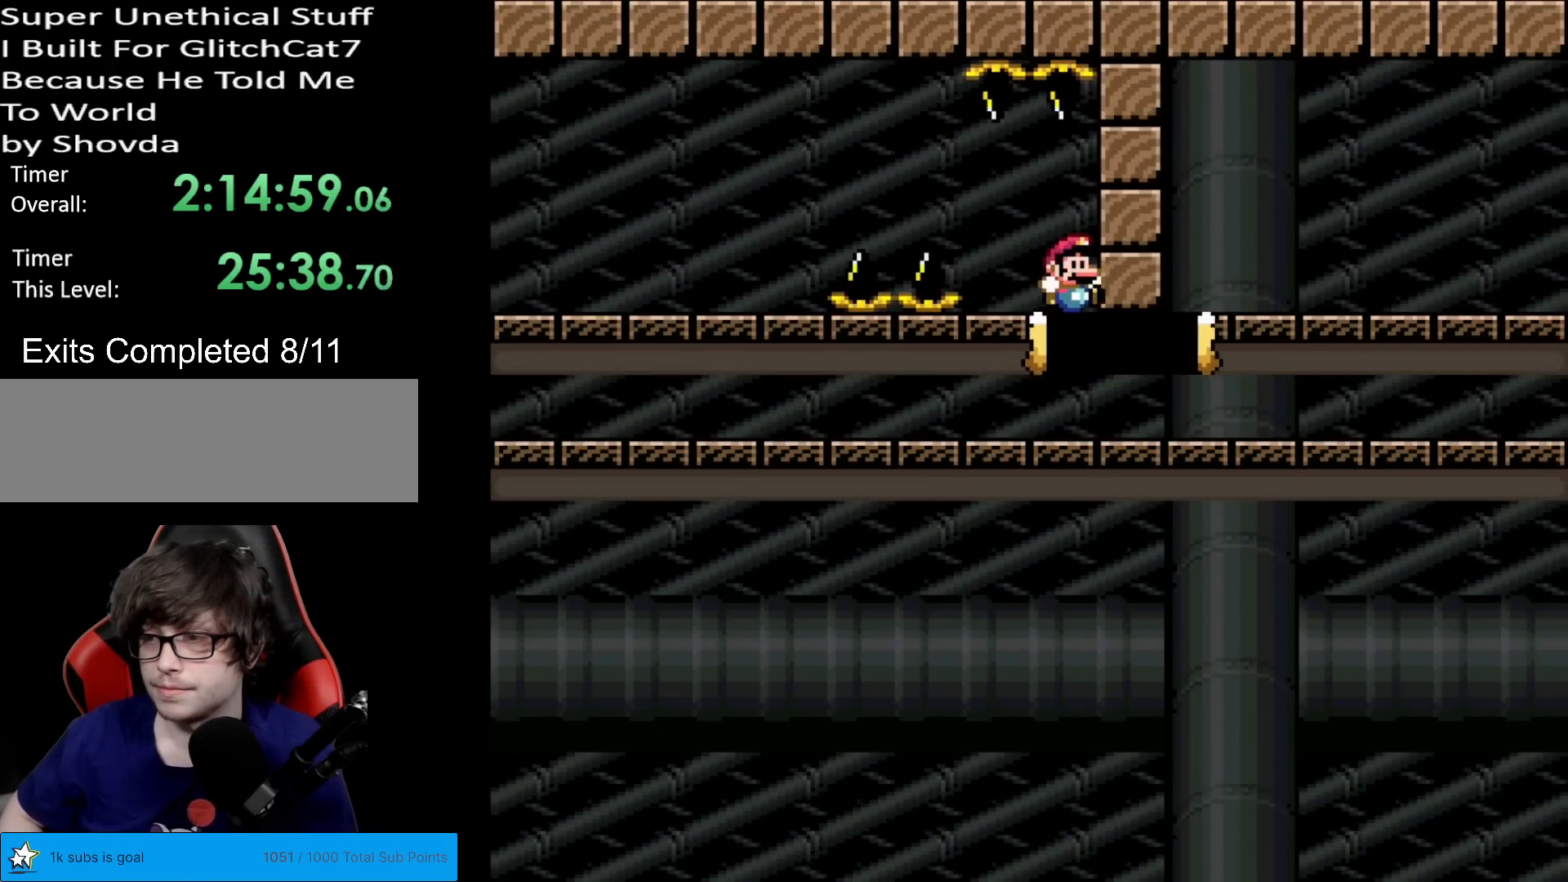
{"buttons": ["X", "DPAD_RIGHT"], "events": []}
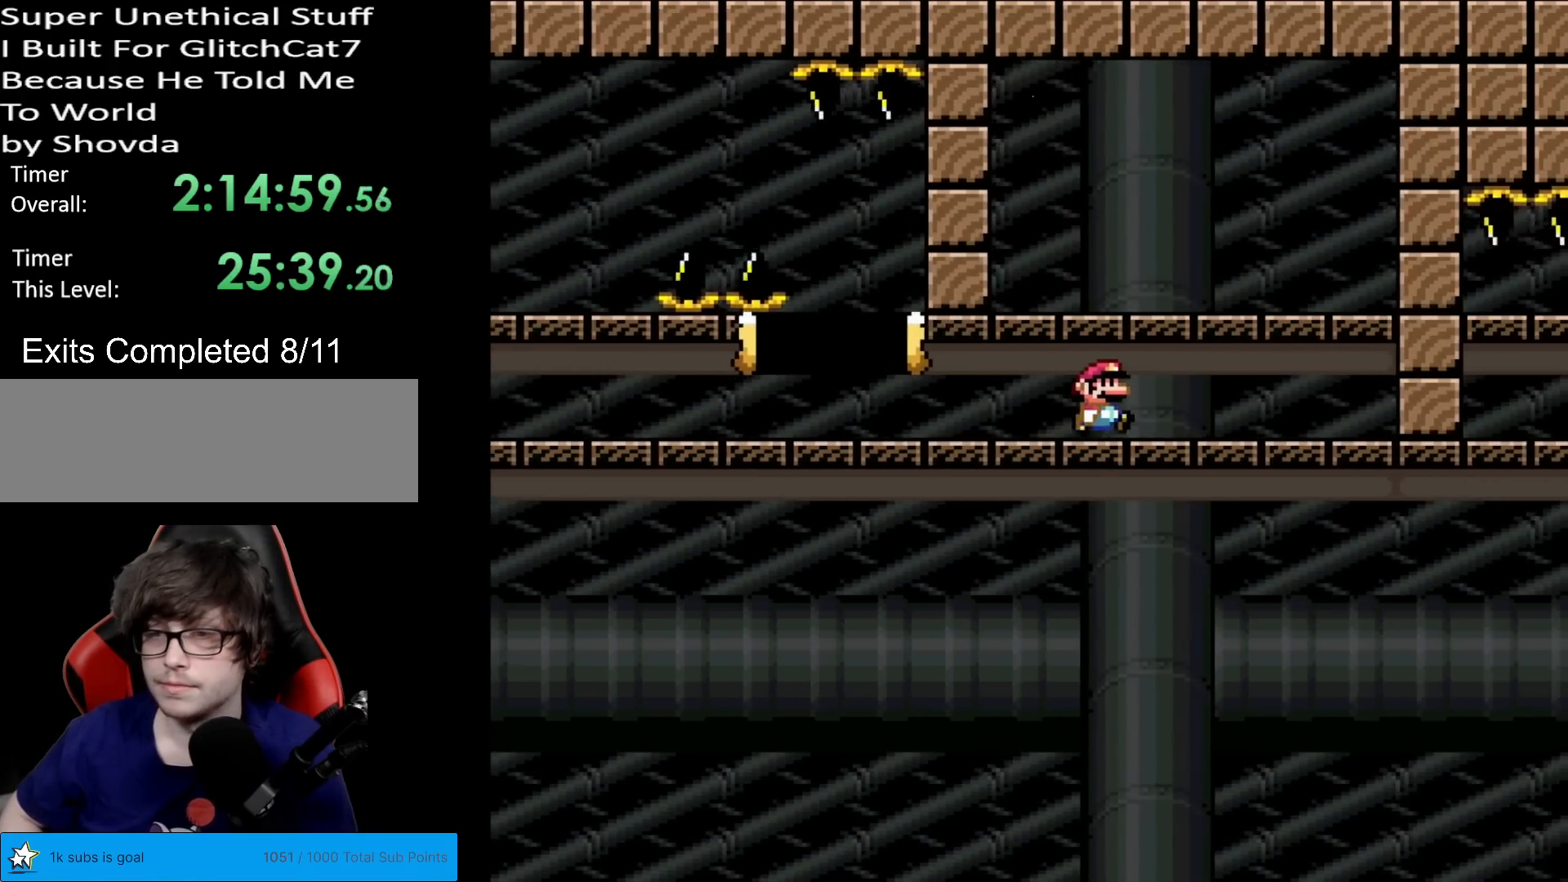
{"buttons": ["X", "DPAD_RIGHT"], "events": []}
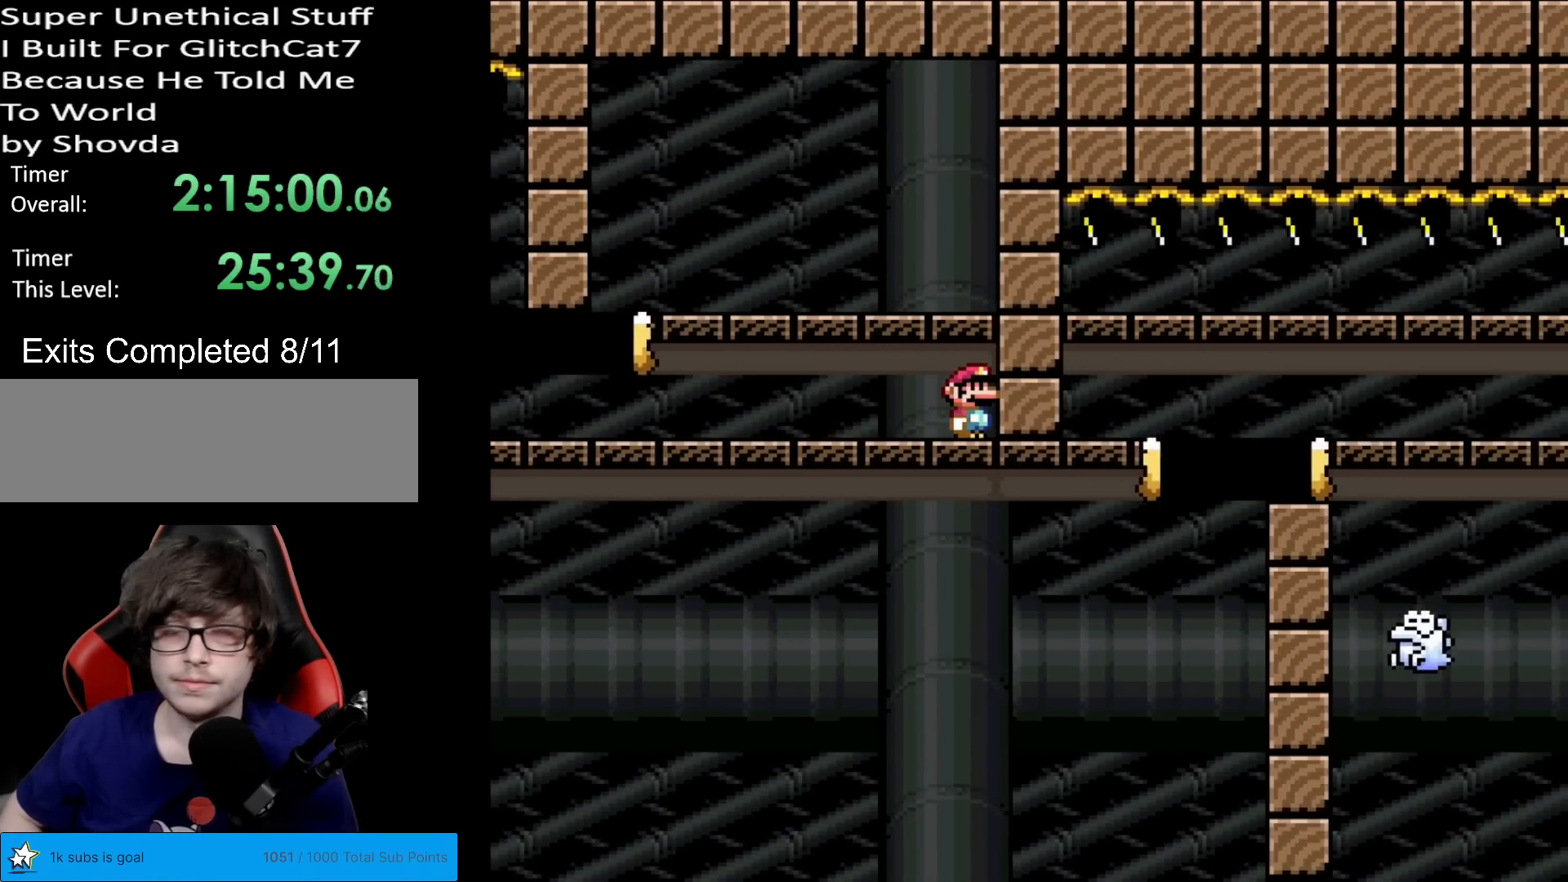
{"buttons": ["X", "DPAD_LEFT"], "events": [[17, "DPAD_RIGHT", "up"], [350, "DPAD_LEFT", "down"]]}
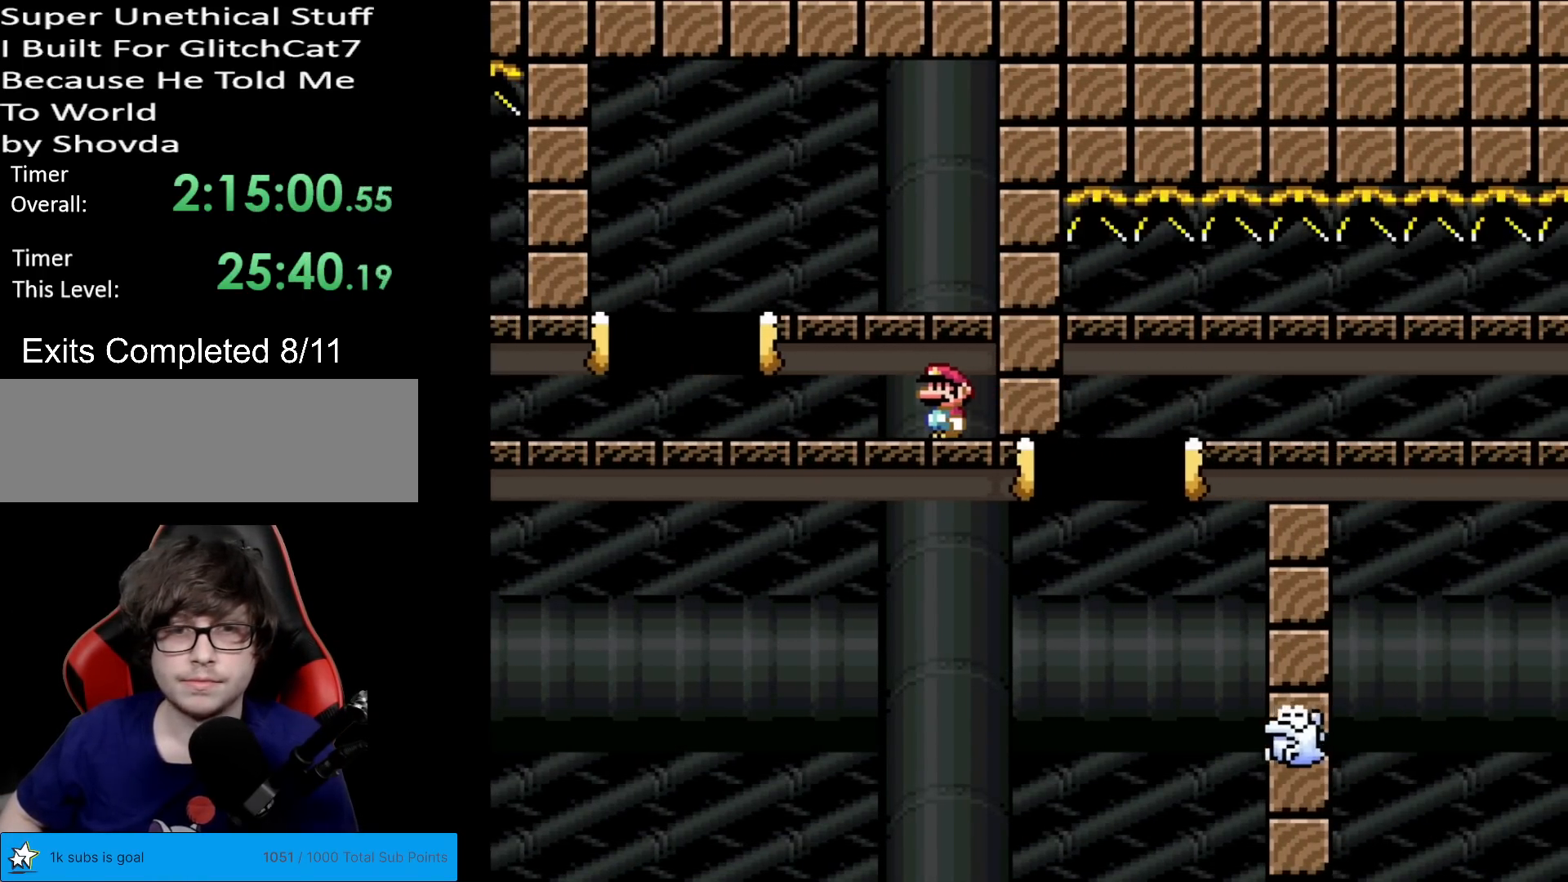
{"buttons": ["X", "DPAD_RIGHT"], "events": [[116, "A", "down"], [233, "DPAD_LEFT", "up"], [333, "DPAD_RIGHT", "down"], [433, "A", "up"]]}